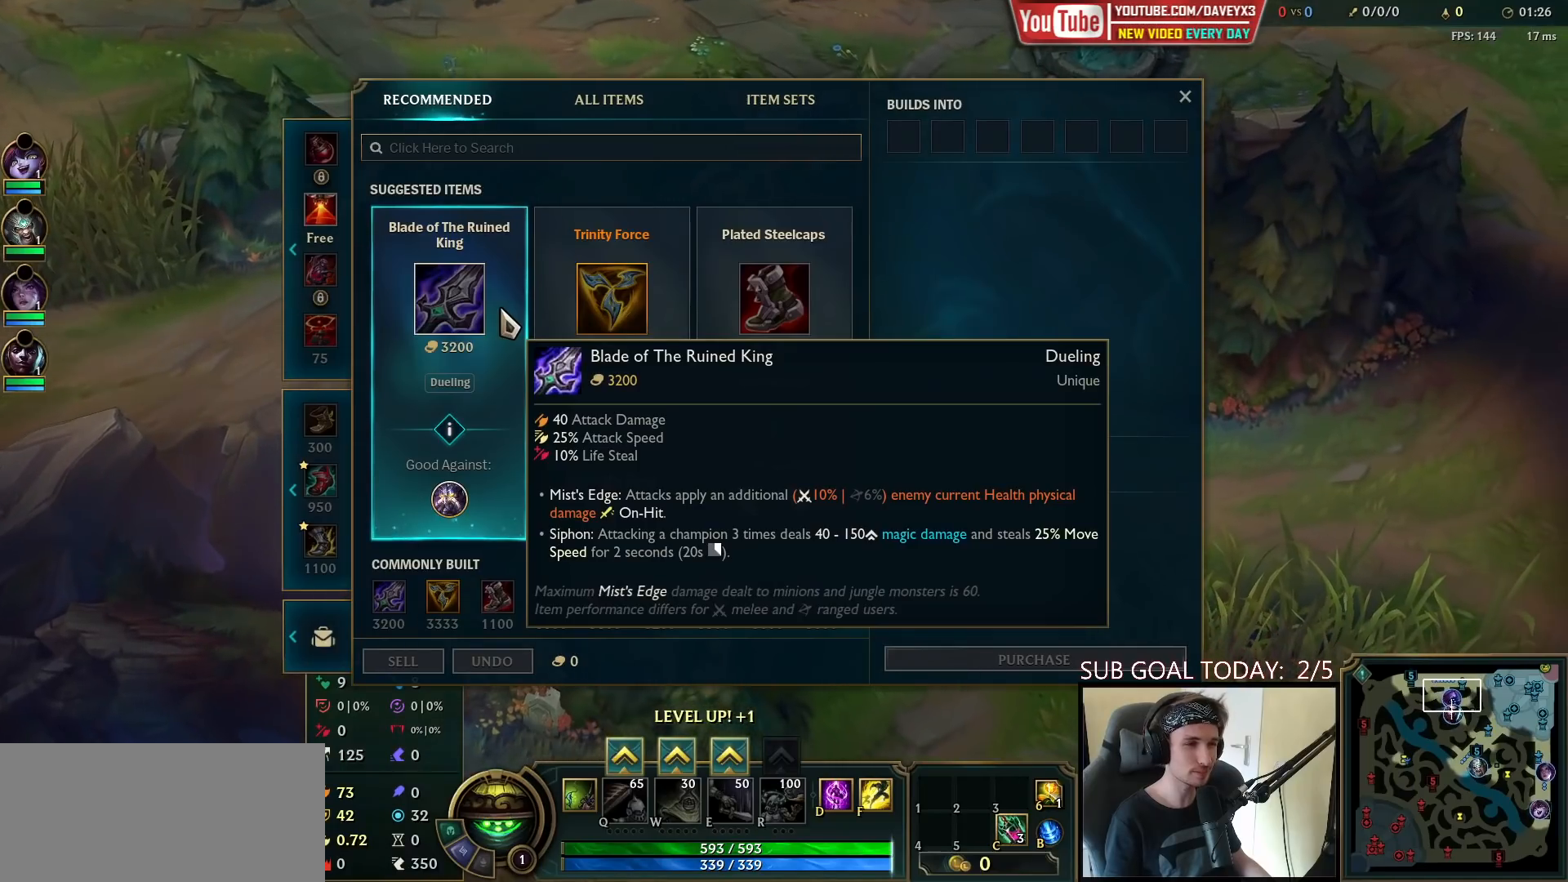
Gameplay with keyboard and mouse; each line is a JSON object with the keys and mouse buttons held at the frame after it. "events" lists presses ("down") and releases ("up") of "a", "ctrl", "d", "e", "f", "q", "r", "s", "shift", "space", "tab", "w", "mouse_left", "mouse_wheel", "mouse_right", "mouse_mb4" and "mouse_mb5" between this image and that frame as [ms after this image, input, new state], when the widget could be followed in between. "mouse_left", "mouse_wheel", "mouse_right", "mouse_mb4", "mouse_mb5" = the "left", "wheel", "right", "mb4", "mb5" buttons of the "mouse" list. No other keys are recorded. "wheel" means that the mouse wheel is clicked or scrolled. Mouse movement is not recorded.
{"keys": ["tab"], "mouse": [], "events": []}
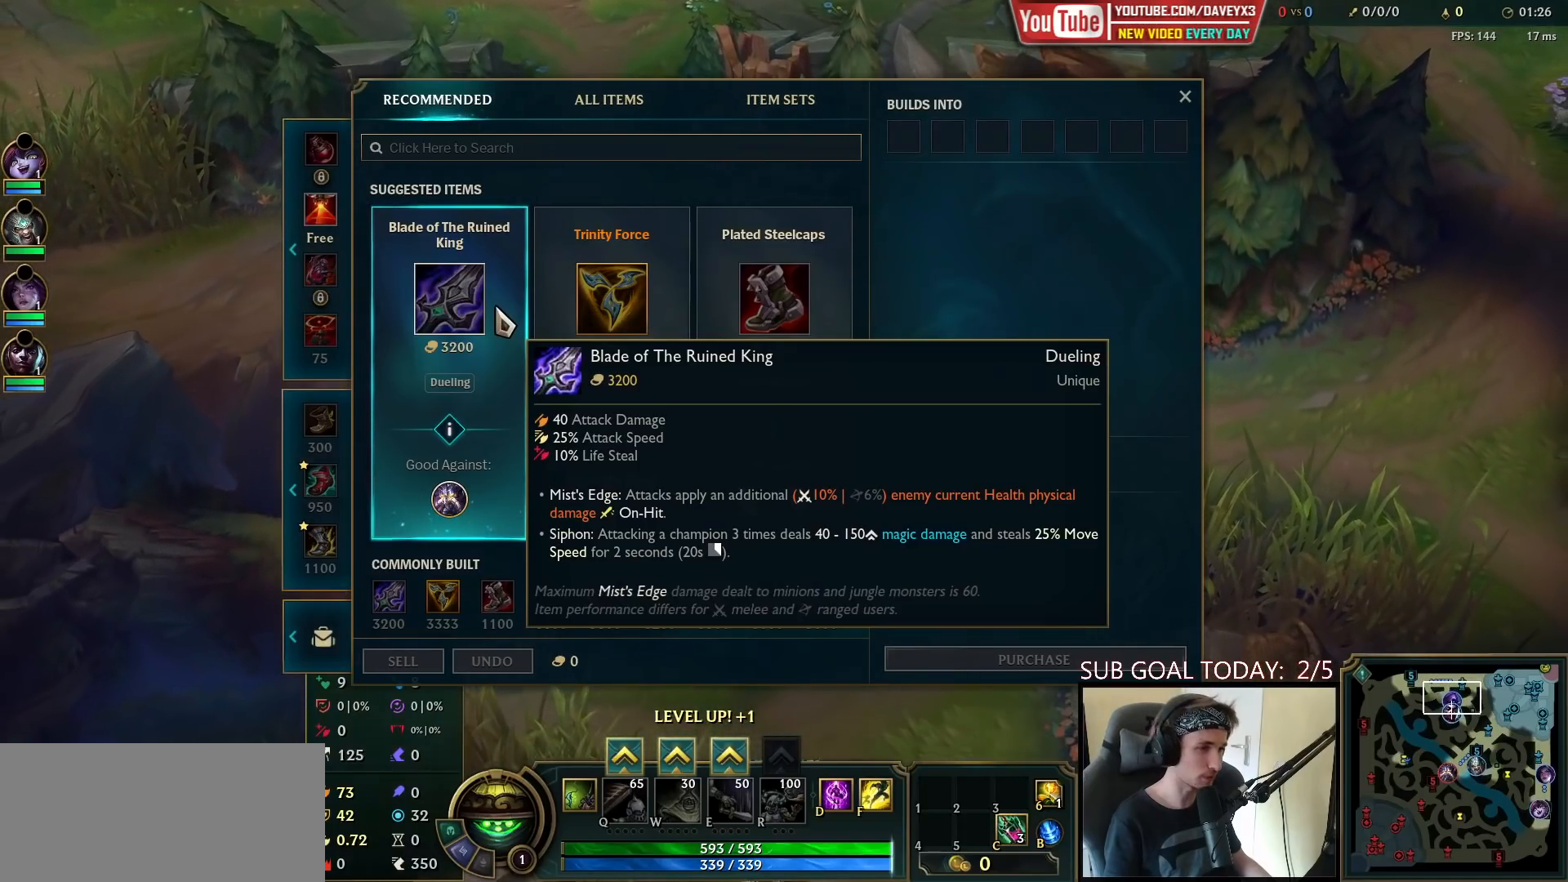
{"keys": ["tab"], "mouse": [], "events": []}
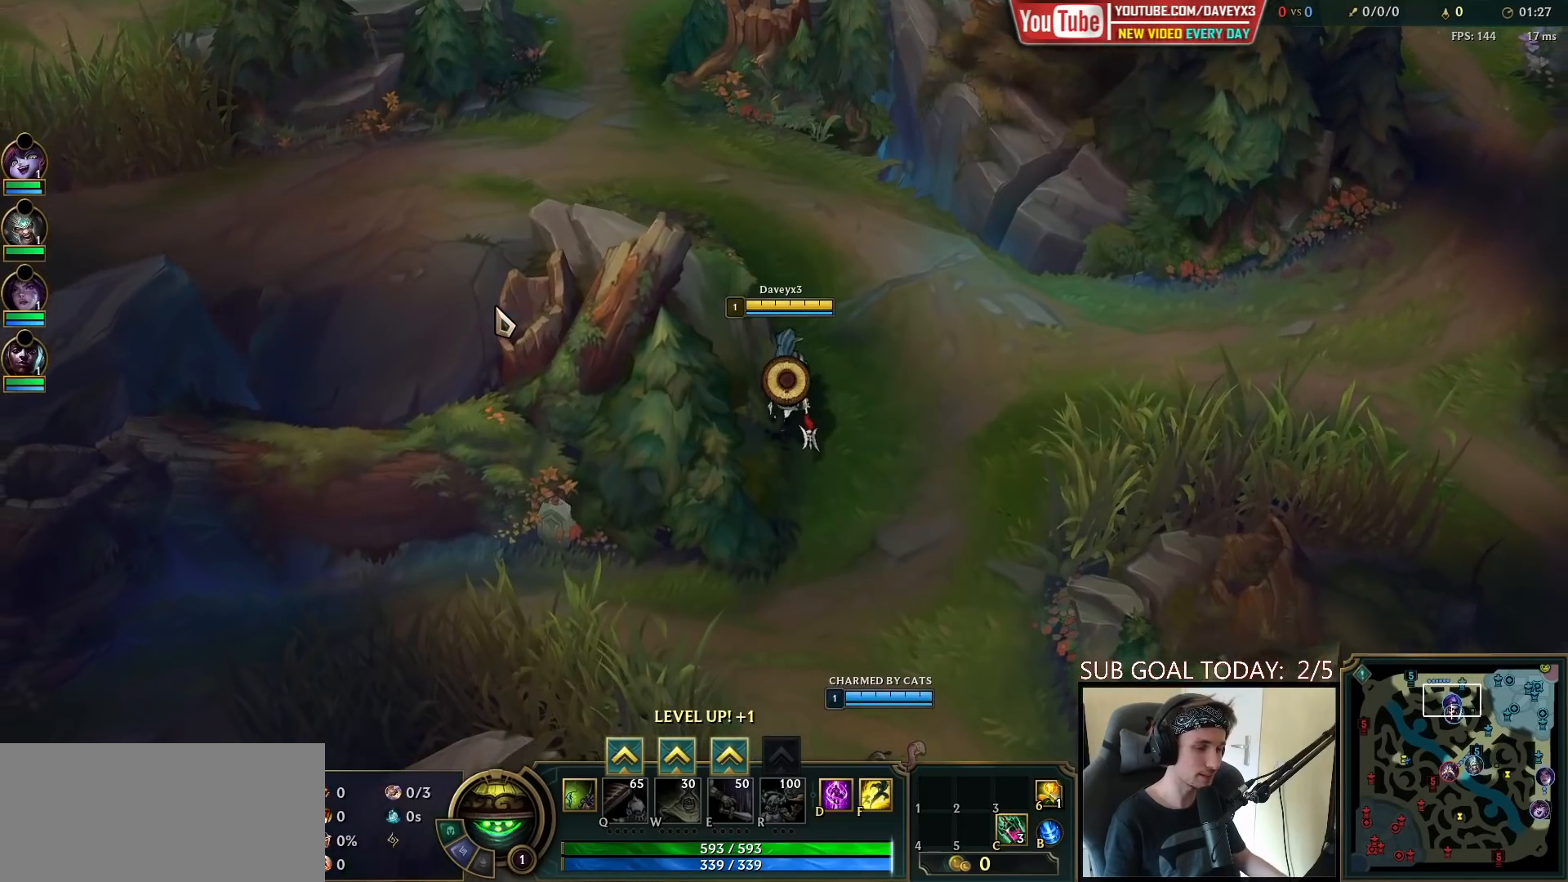
{"keys": ["tab"], "mouse": [], "events": []}
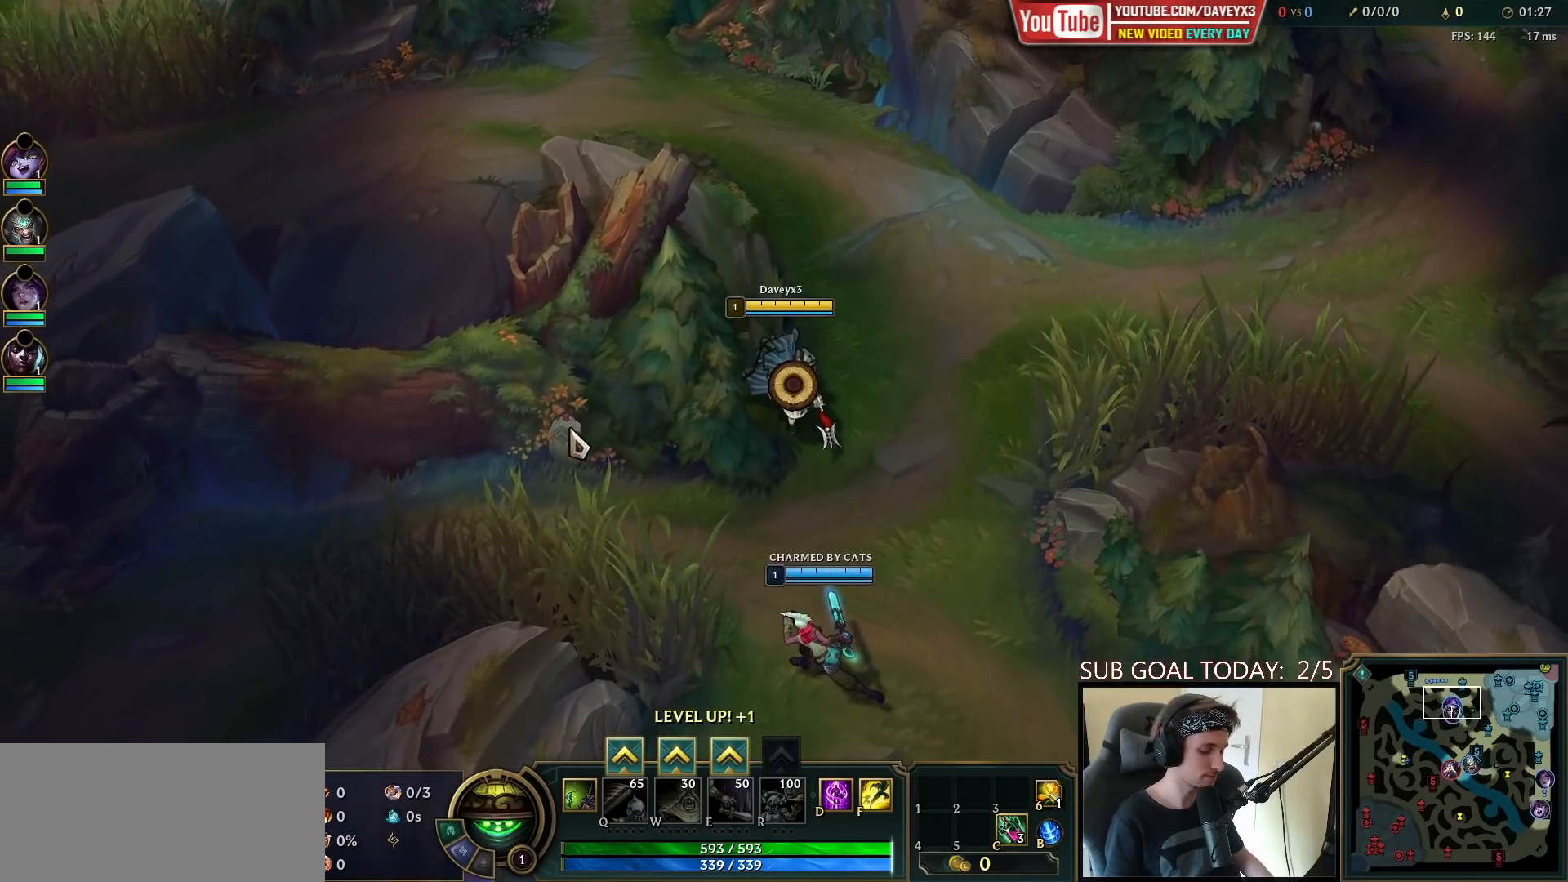
{"keys": ["tab"], "mouse": [], "events": []}
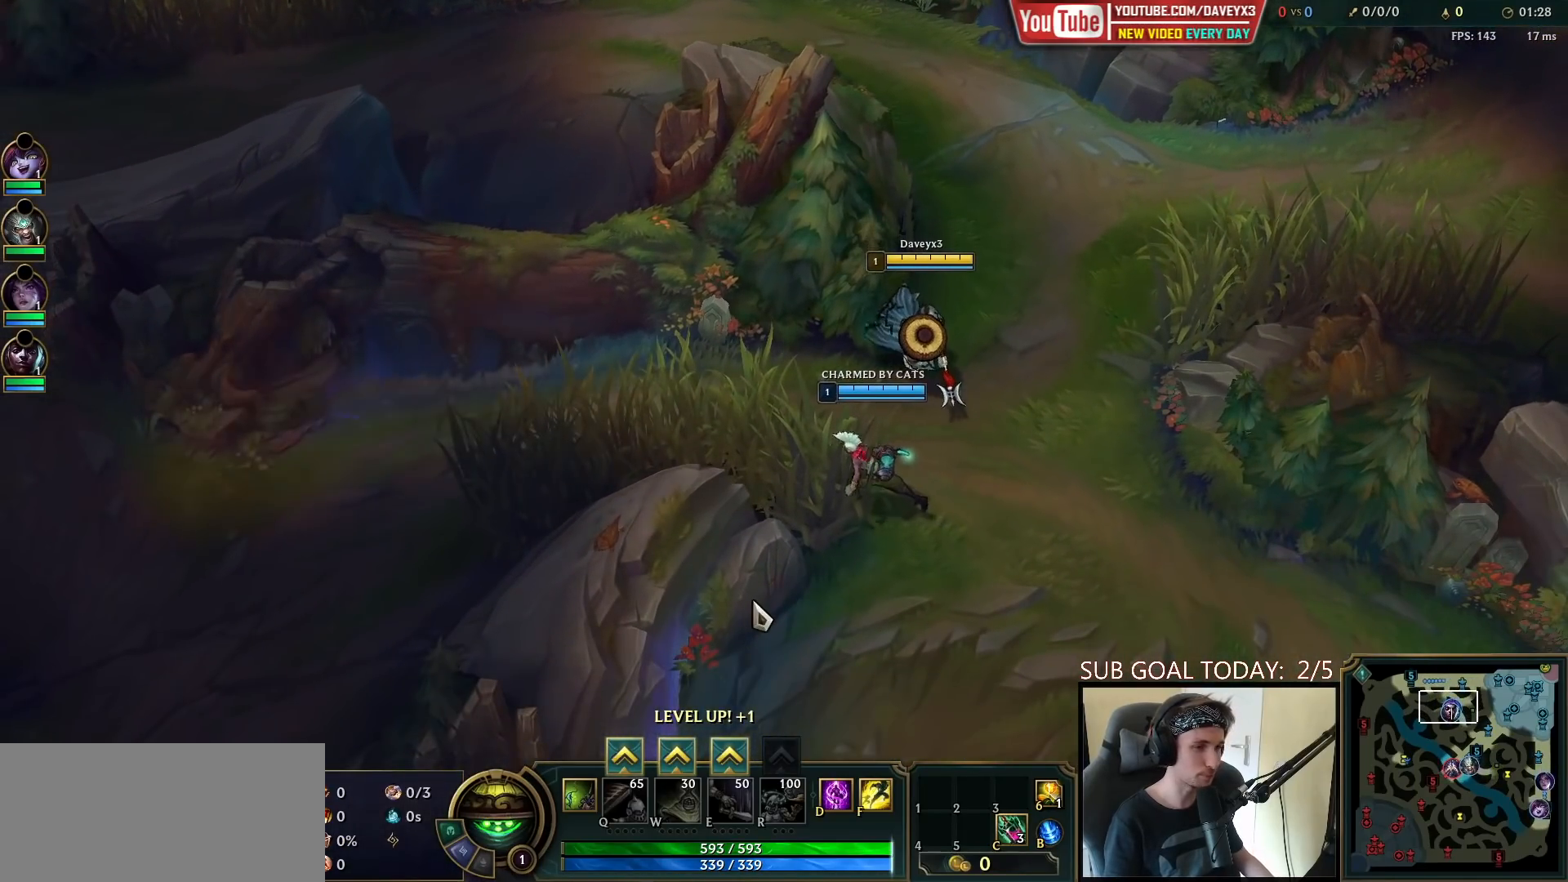
{"keys": ["tab"], "mouse": [], "events": [[67, "mouse_right", "down"], [183, "mouse_right", "up"]]}
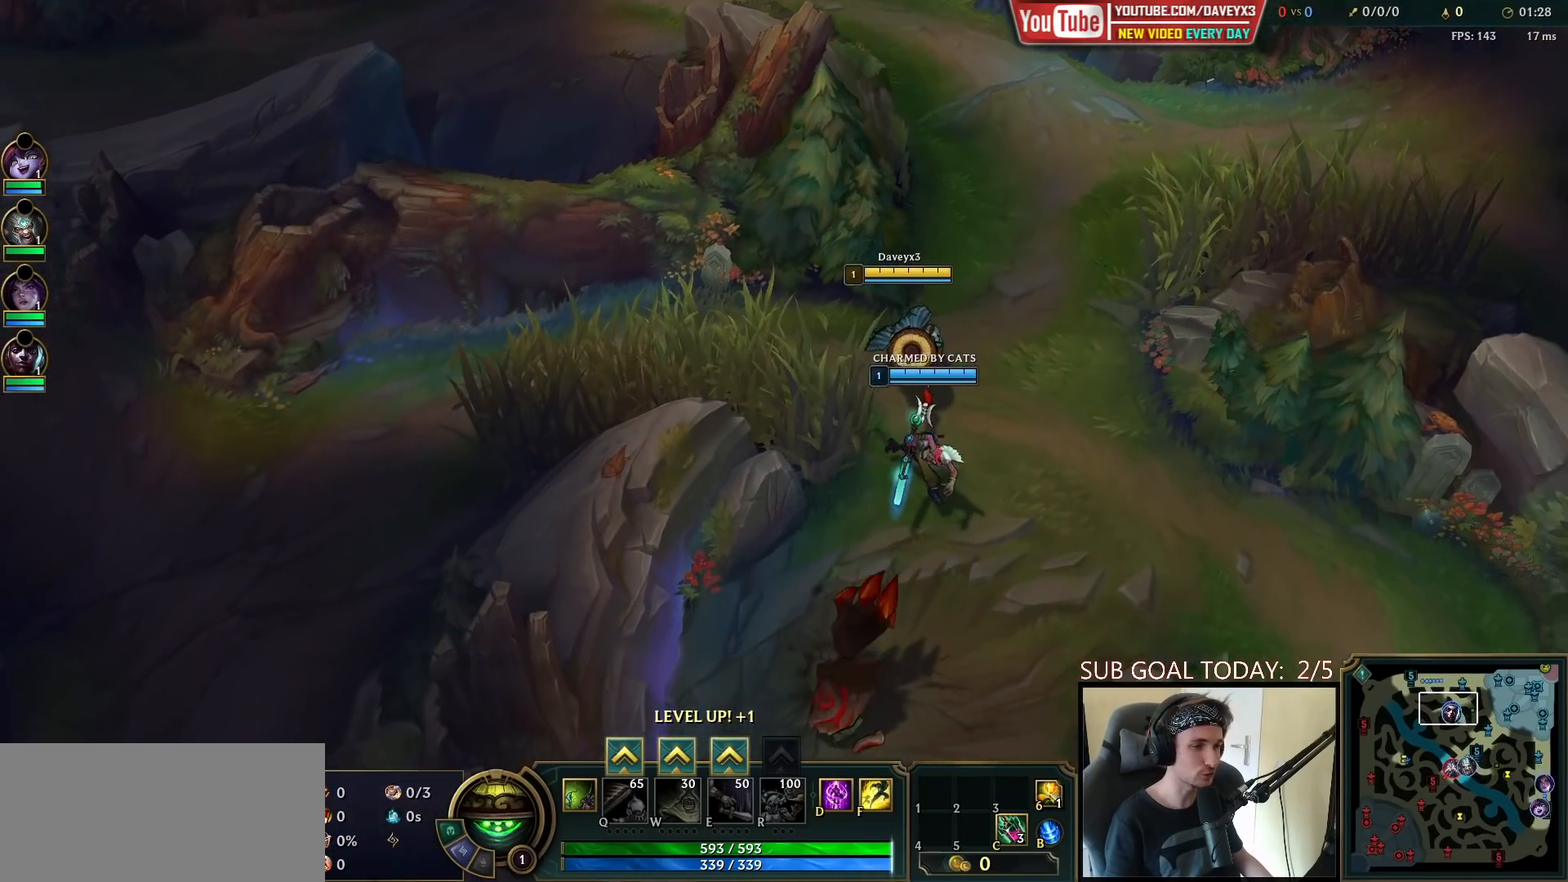
{"keys": ["tab"], "mouse": ["right"], "events": [[250, "mouse_right", "down"], [350, "mouse_right", "up"], [450, "mouse_right", "down"]]}
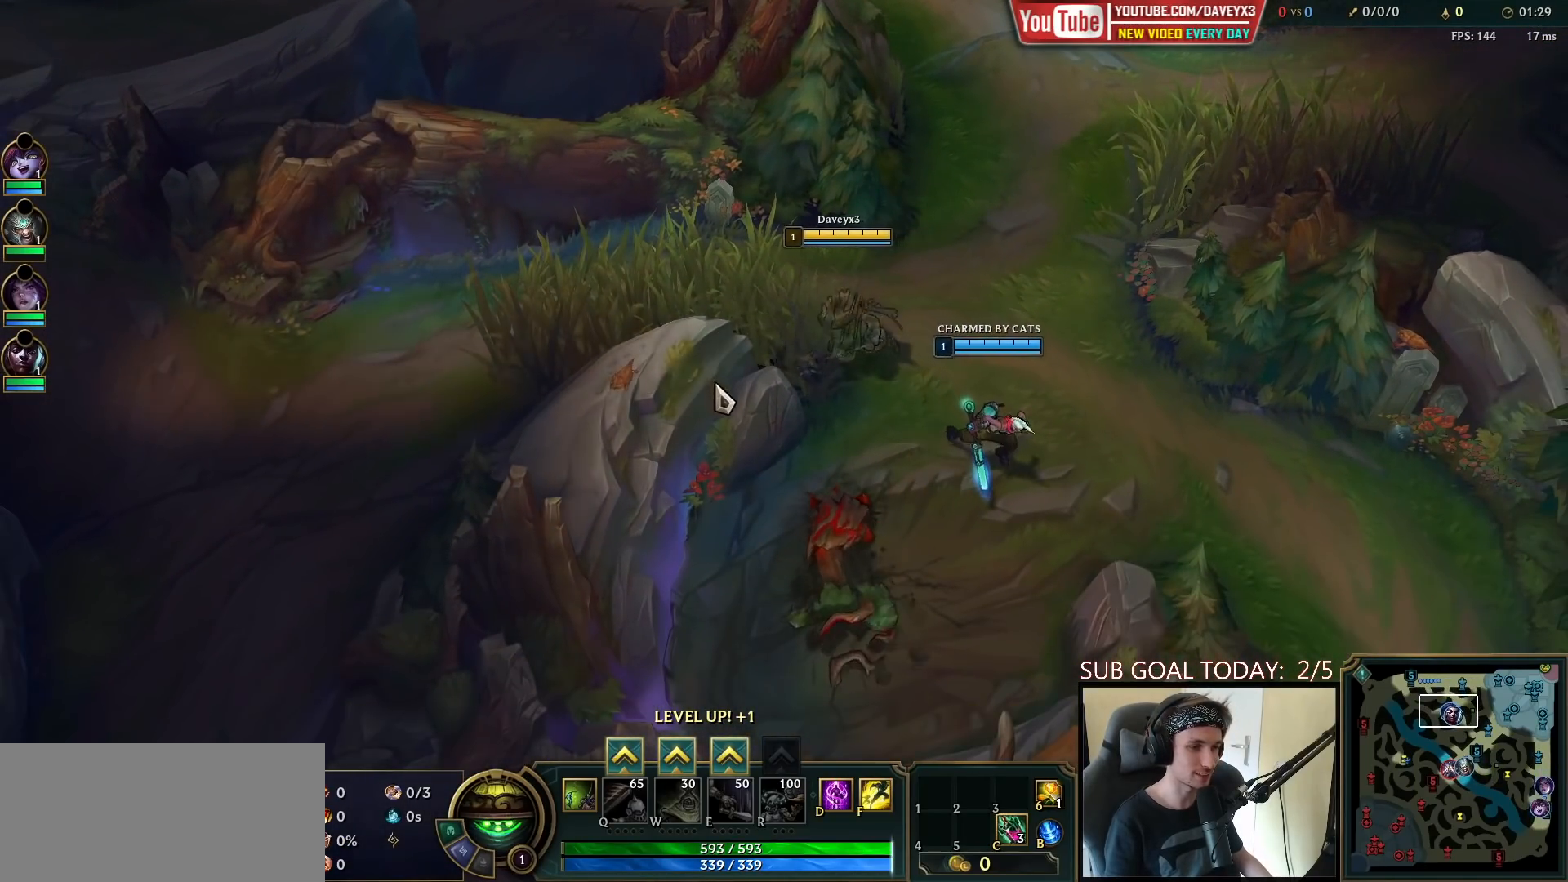
{"keys": ["tab"], "mouse": [], "events": [[50, "mouse_right", "up"], [83, "ctrl", "down"], [150, "mouse_right", "down"], [167, "e", "down"], [250, "mouse_right", "up"], [300, "e", "up"], [400, "ctrl", "up"], [400, "mouse_right", "down"], [483, "mouse_right", "up"]]}
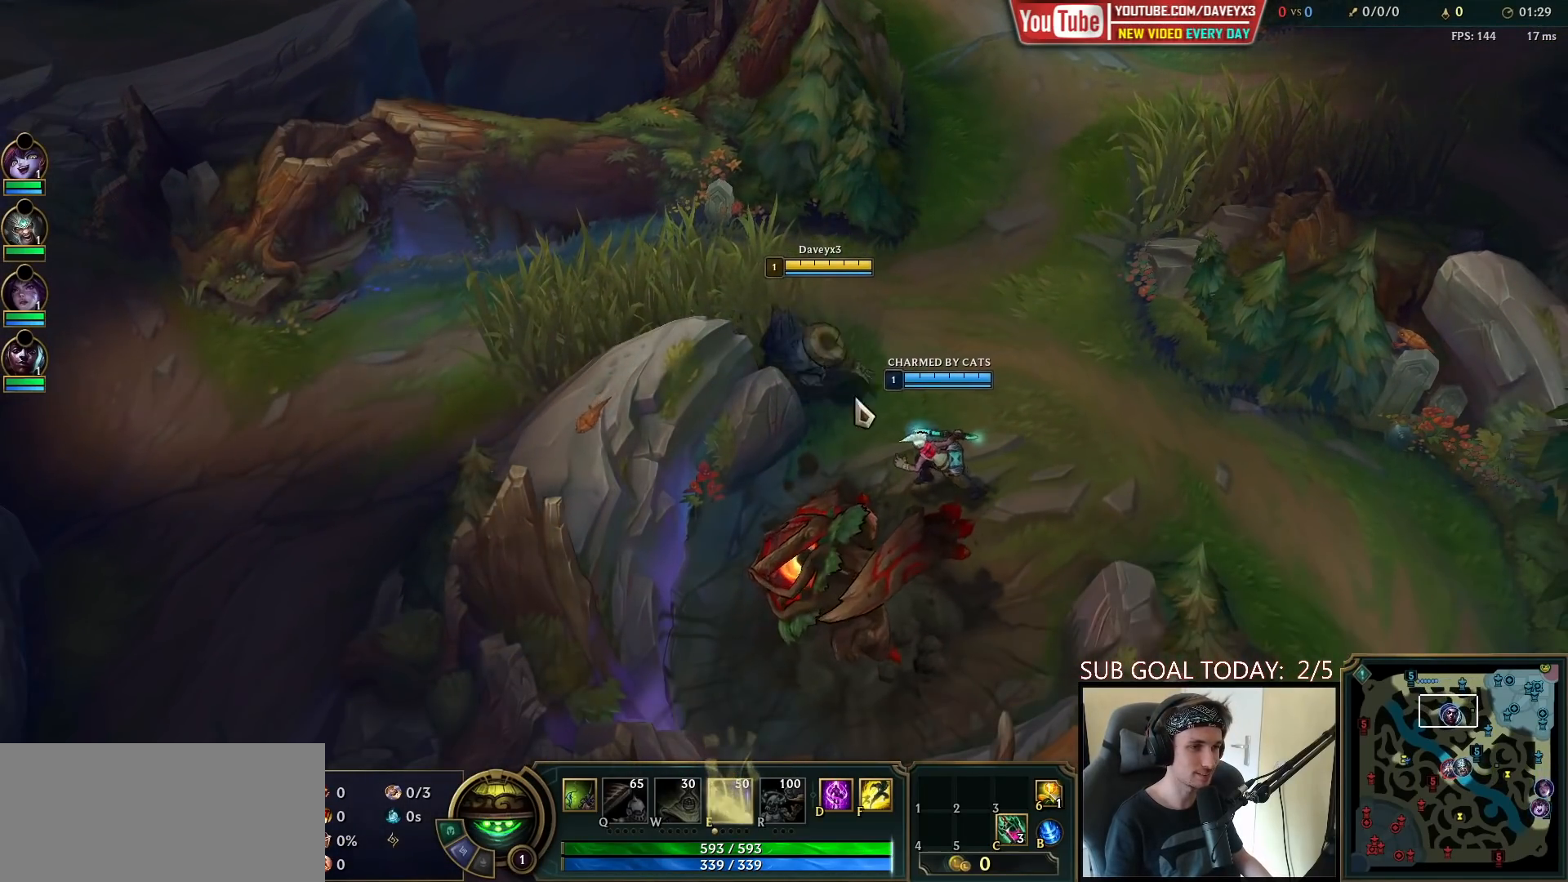
{"keys": ["tab"], "mouse": ["left"], "events": [[50, "mouse_right", "down"], [200, "mouse_right", "up"], [217, "mouse_left", "down"], [283, "mouse_left", "up"], [350, "mouse_left", "down"], [417, "mouse_left", "up"], [500, "mouse_left", "down"]]}
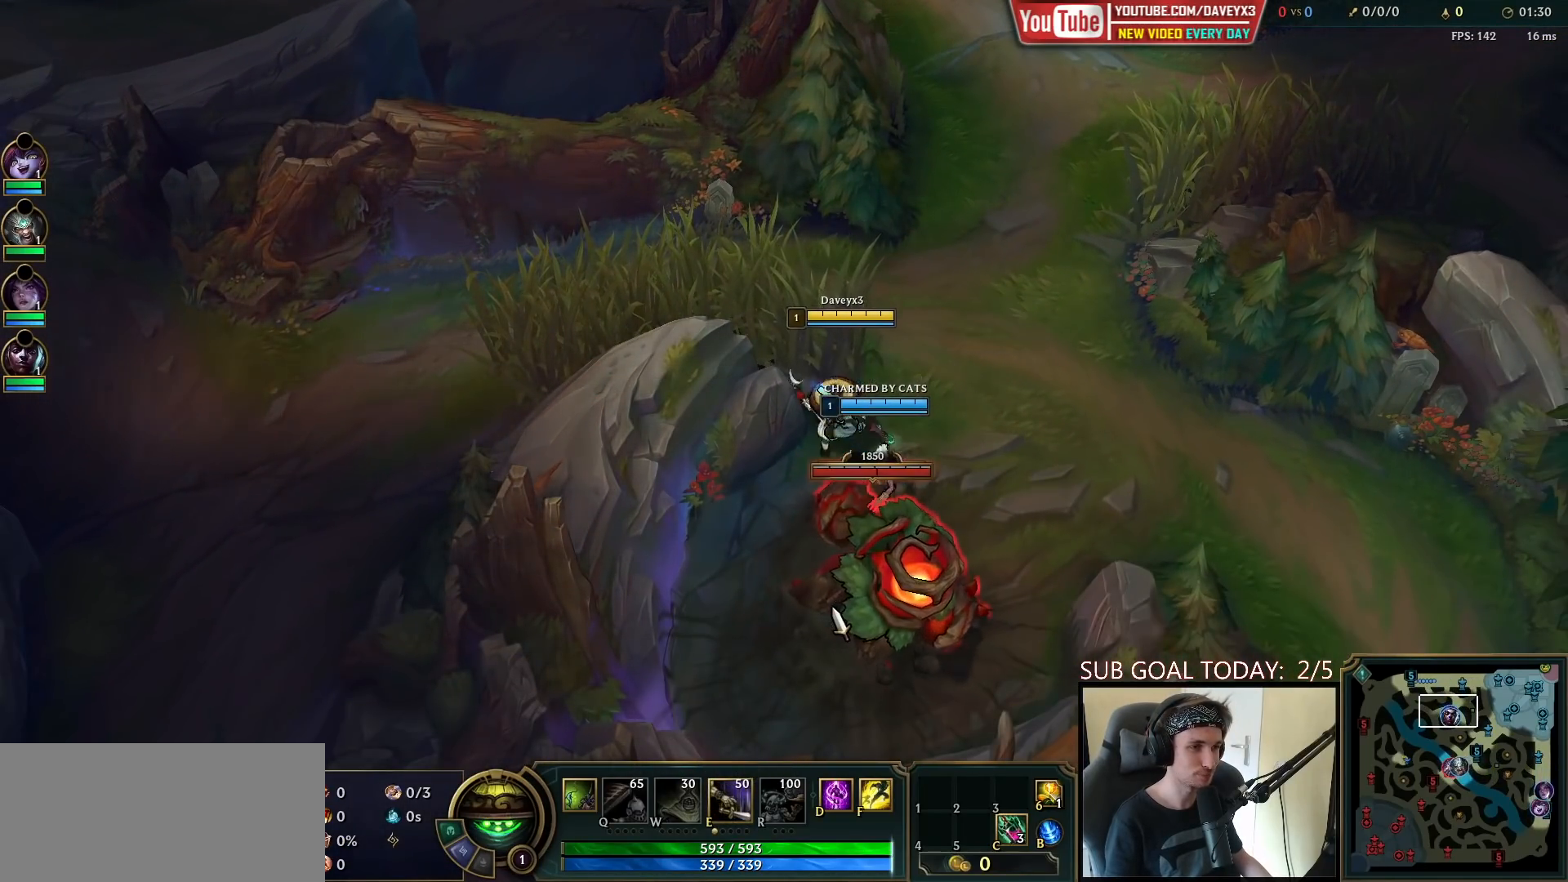
{"keys": ["space", "tab"], "mouse": [], "events": [[117, "mouse_left", "up"], [267, "e", "down"], [333, "space", "down"], [383, "e", "up"], [417, "mouse_right", "down"], [500, "mouse_right", "up"]]}
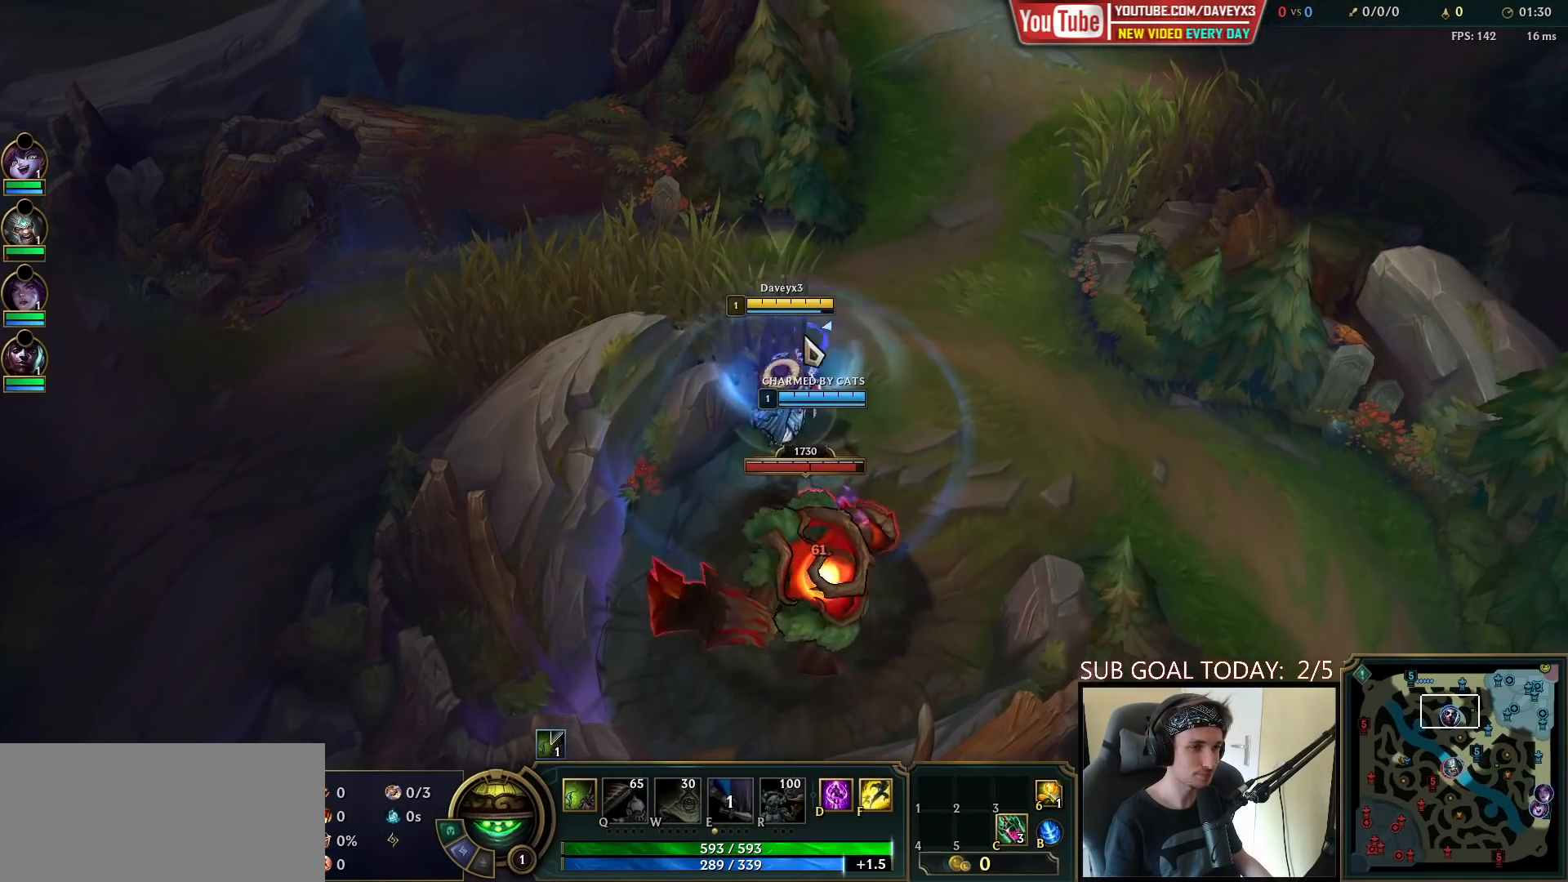
{"keys": ["space", "tab"], "mouse": [], "events": [[83, "mouse_right", "down"], [150, "mouse_right", "up"], [233, "mouse_right", "down"], [450, "mouse_right", "up"]]}
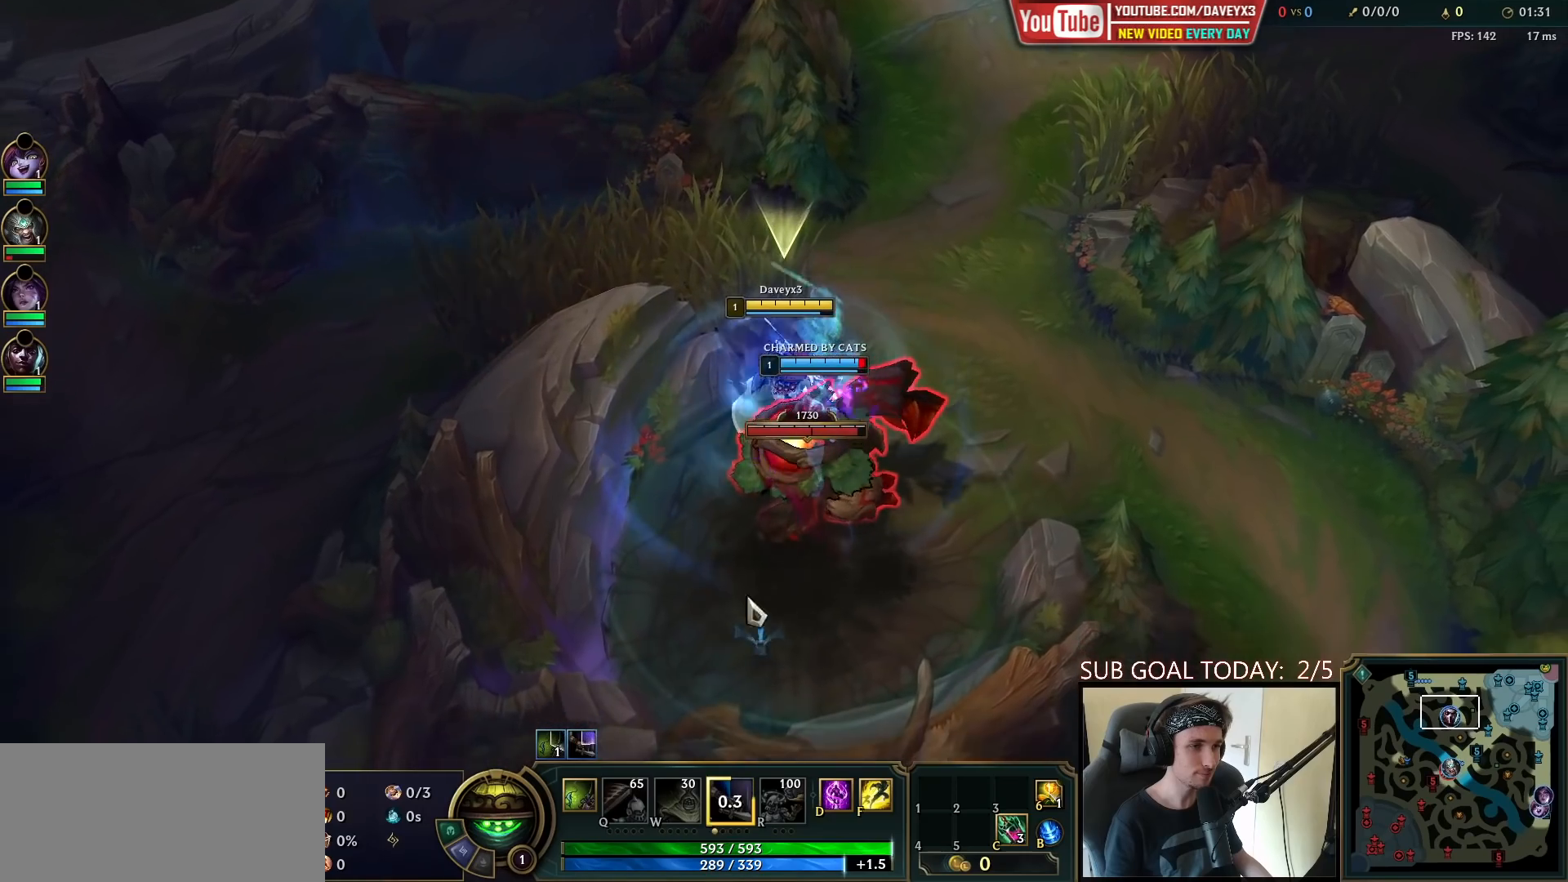
{"keys": ["space", "tab"], "mouse": [], "events": [[67, "mouse_left", "down"], [200, "mouse_left", "up"]]}
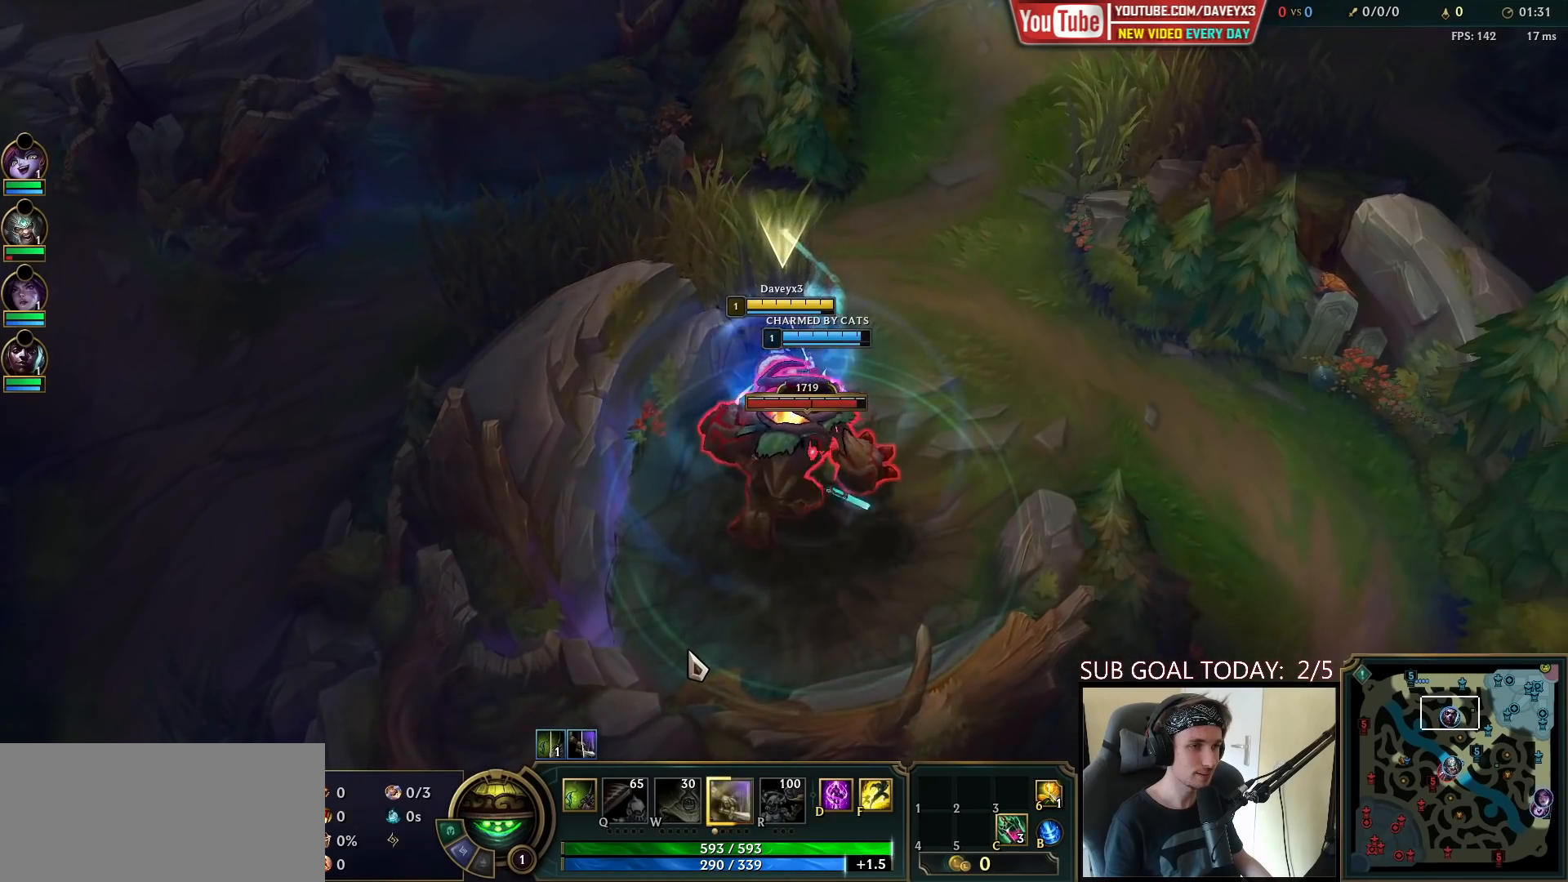
{"keys": ["space", "tab"], "mouse": ["right"], "events": [[33, "mouse_right", "down"], [150, "mouse_right", "up"], [283, "mouse_right", "down"], [367, "mouse_right", "up"], [467, "mouse_right", "down"]]}
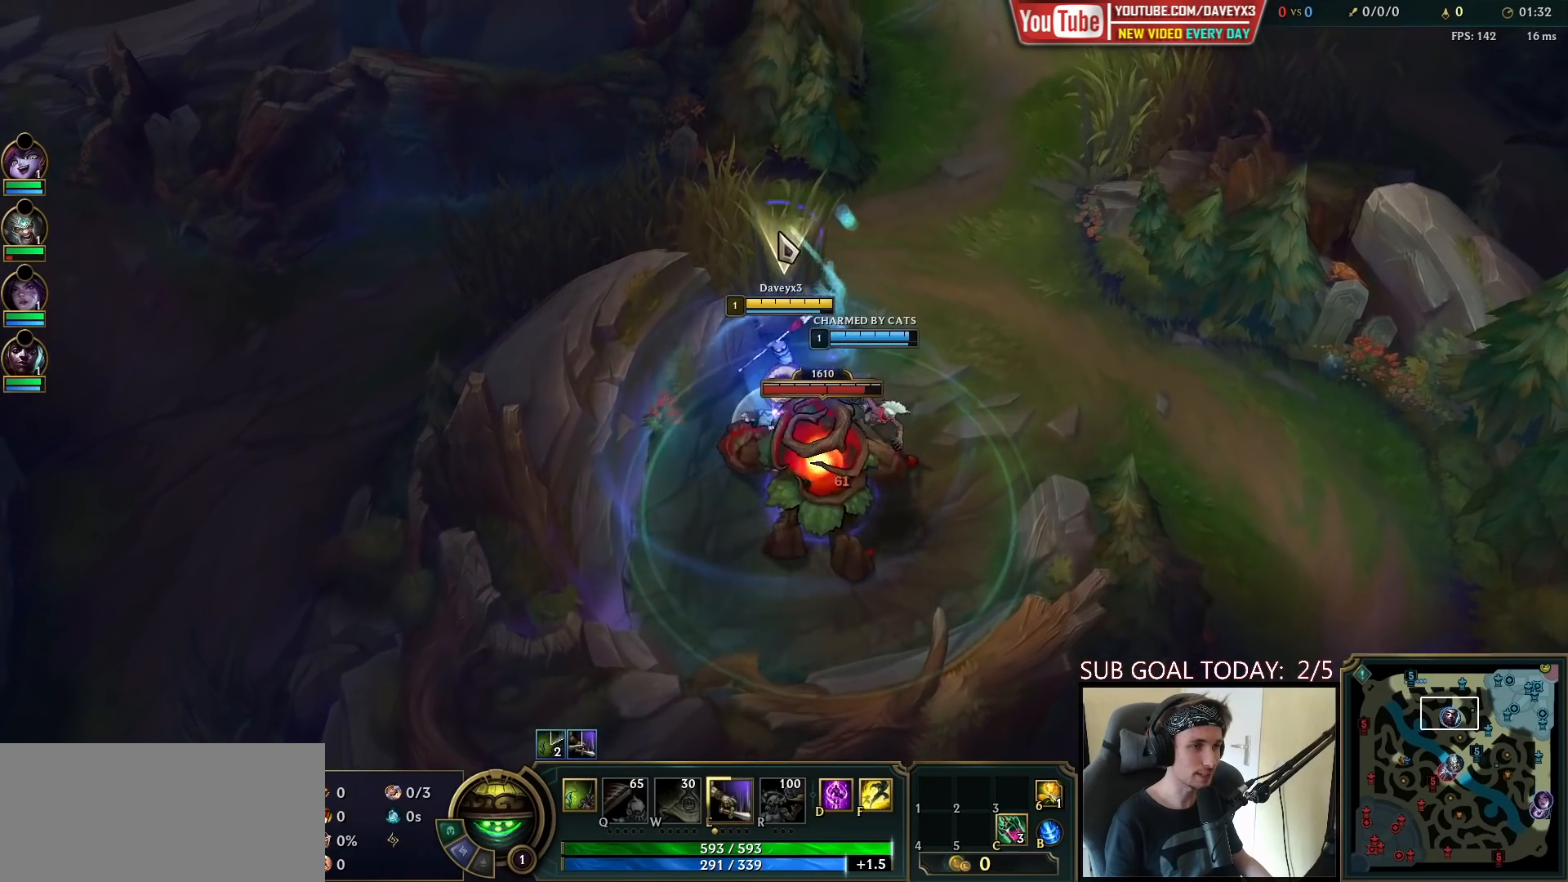
{"keys": ["space", "tab"], "mouse": [], "events": [[50, "e", "down"], [67, "mouse_right", "up"], [150, "e", "up"], [150, "mouse_right", "down"], [267, "mouse_right", "up"], [383, "mouse_left", "down"], [467, "mouse_left", "up"]]}
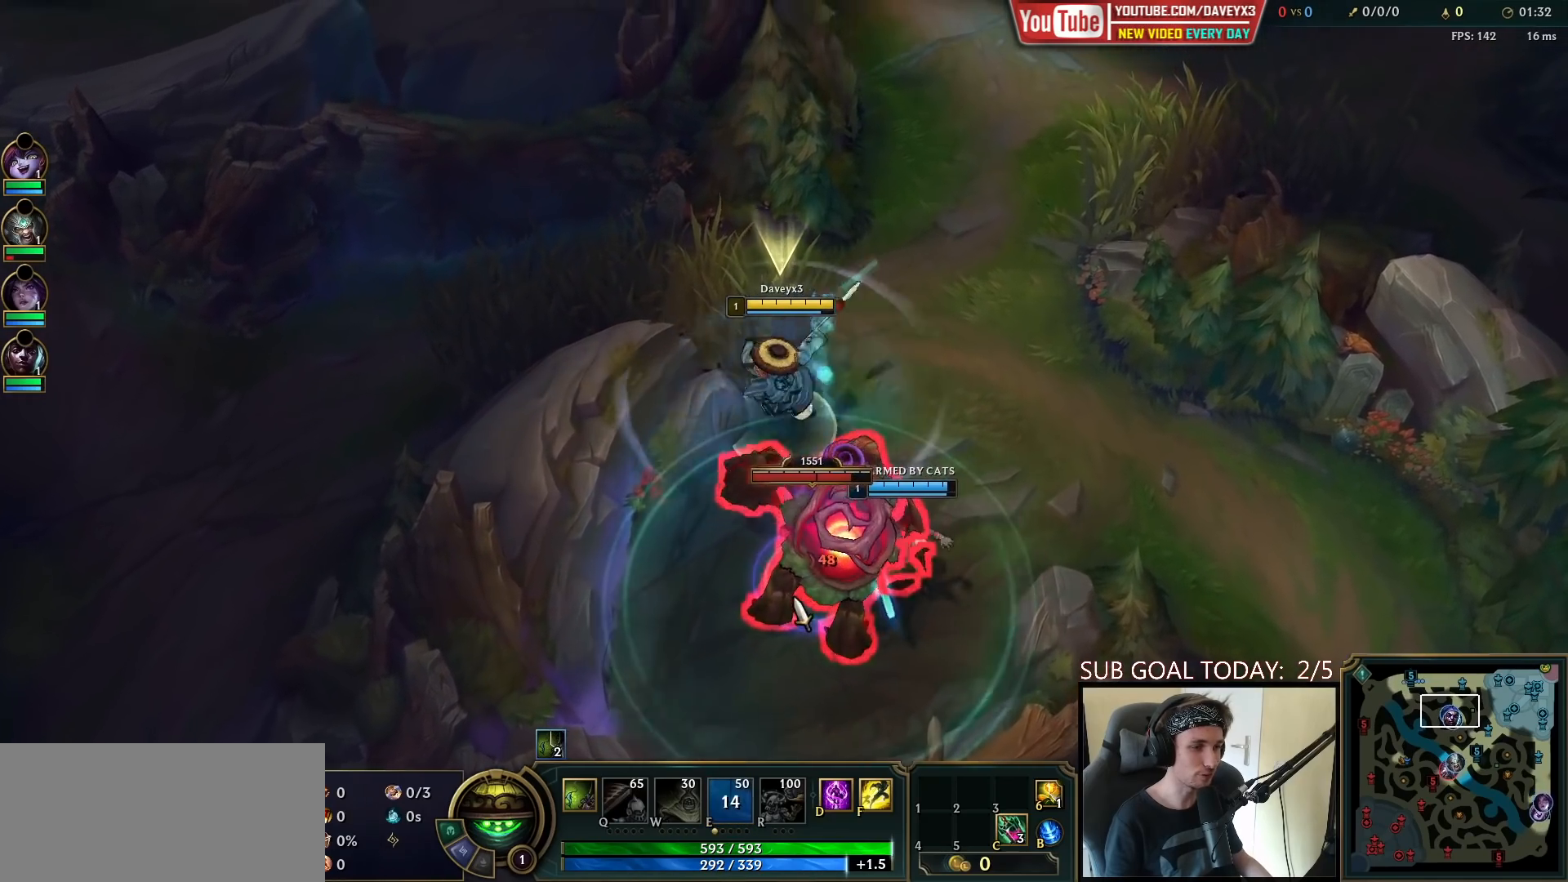
{"keys": ["space", "tab"], "mouse": ["right"], "events": [[50, "mouse_left", "down"], [183, "mouse_left", "up"], [483, "mouse_right", "down"]]}
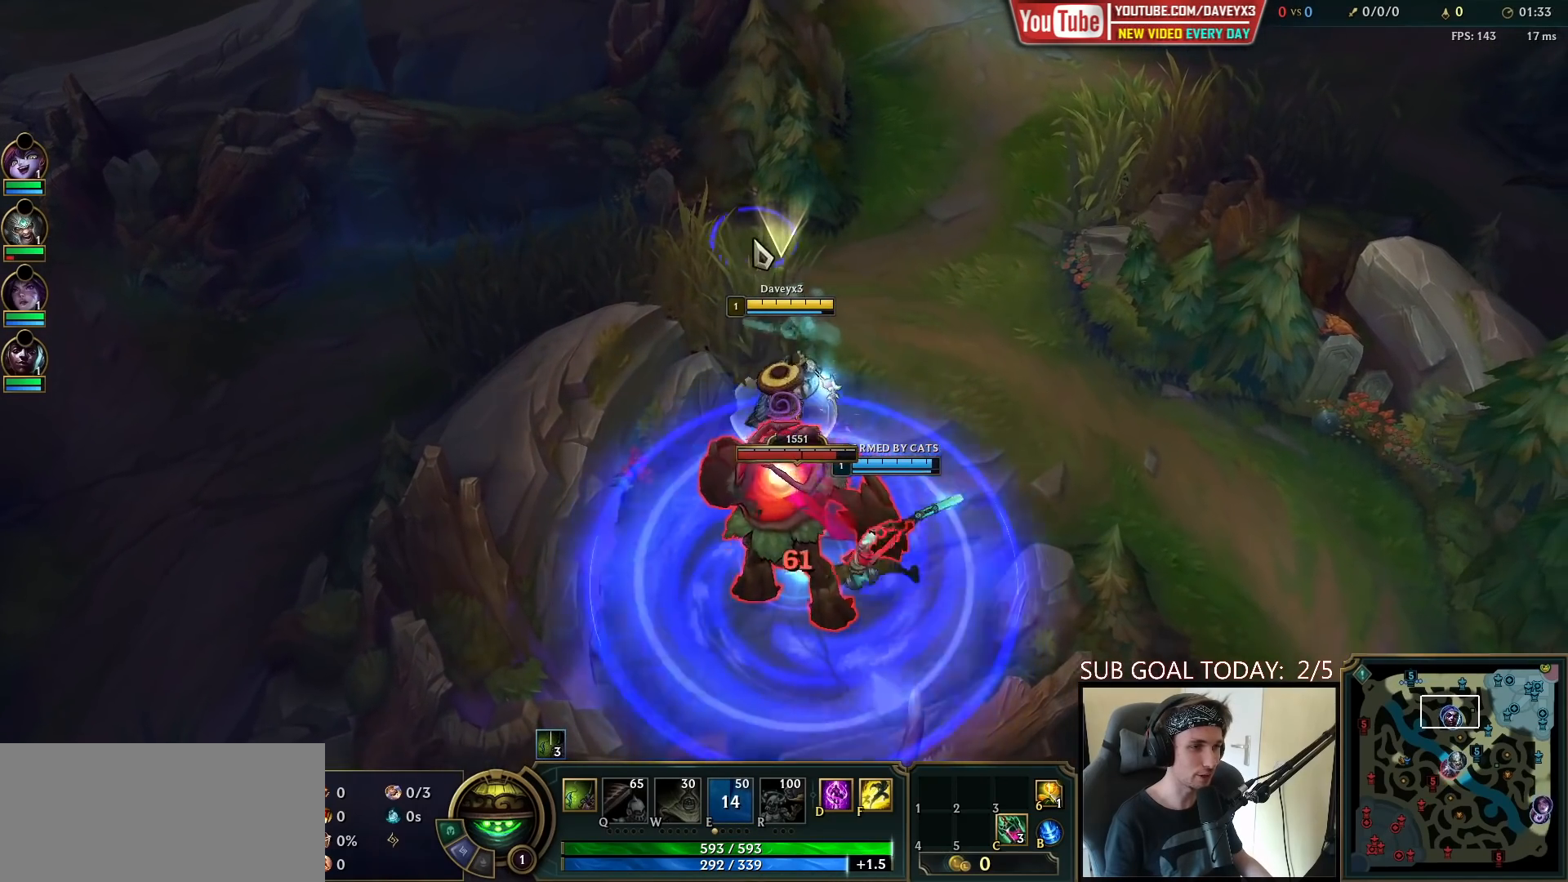
{"keys": ["space", "tab"], "mouse": ["left"], "events": [[100, "mouse_right", "up"], [333, "mouse_left", "down"], [417, "mouse_left", "up"], [500, "mouse_left", "down"]]}
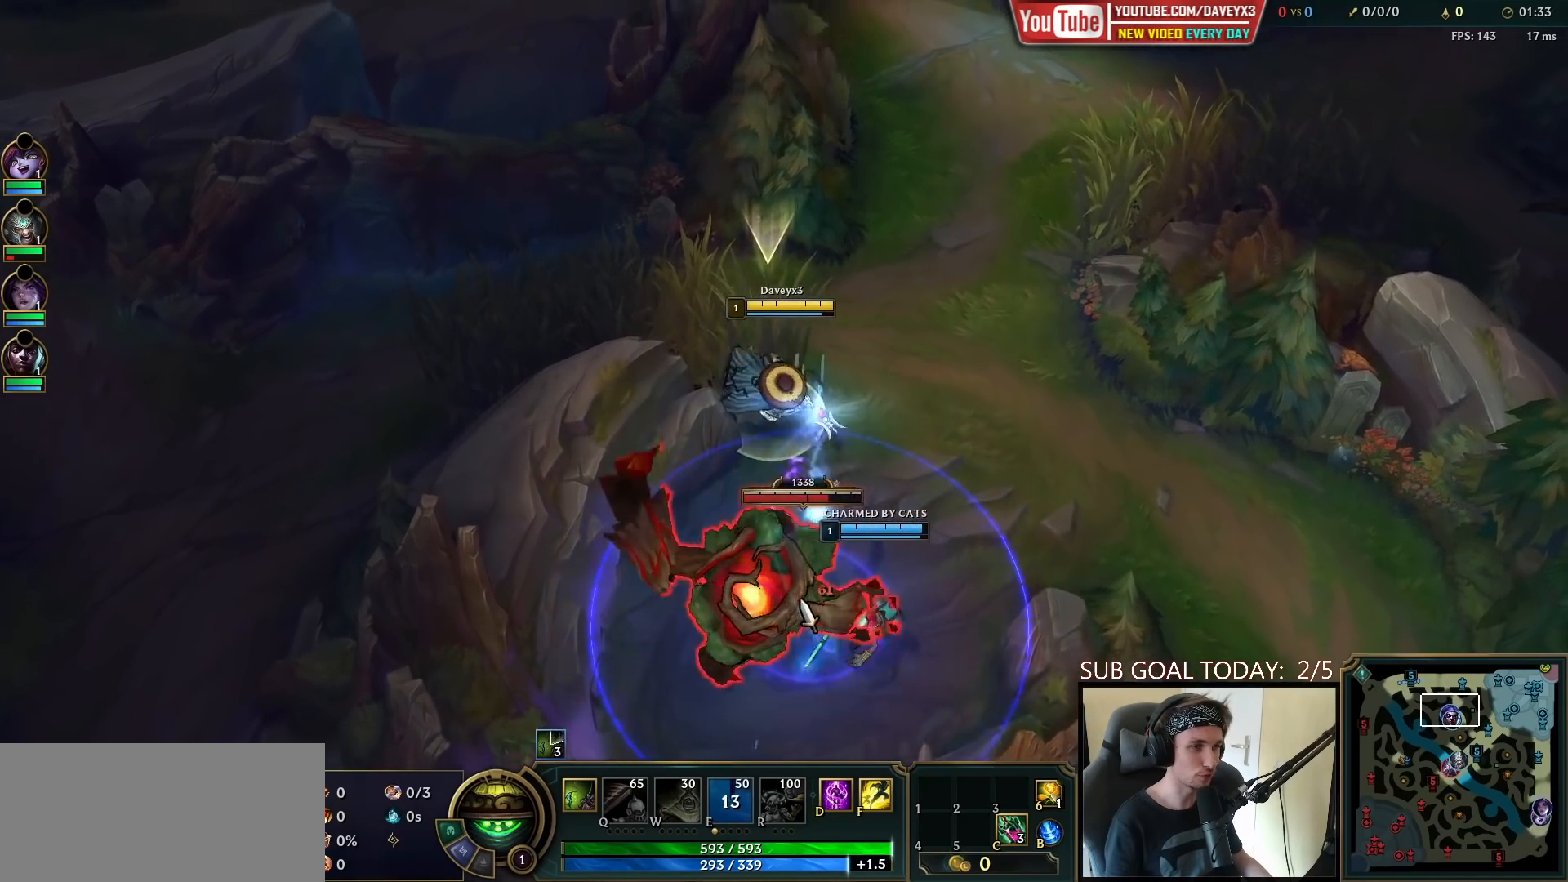
{"keys": ["space", "tab"], "mouse": [], "events": [[83, "mouse_left", "up"], [150, "mouse_left", "down"], [250, "mouse_left", "up"]]}
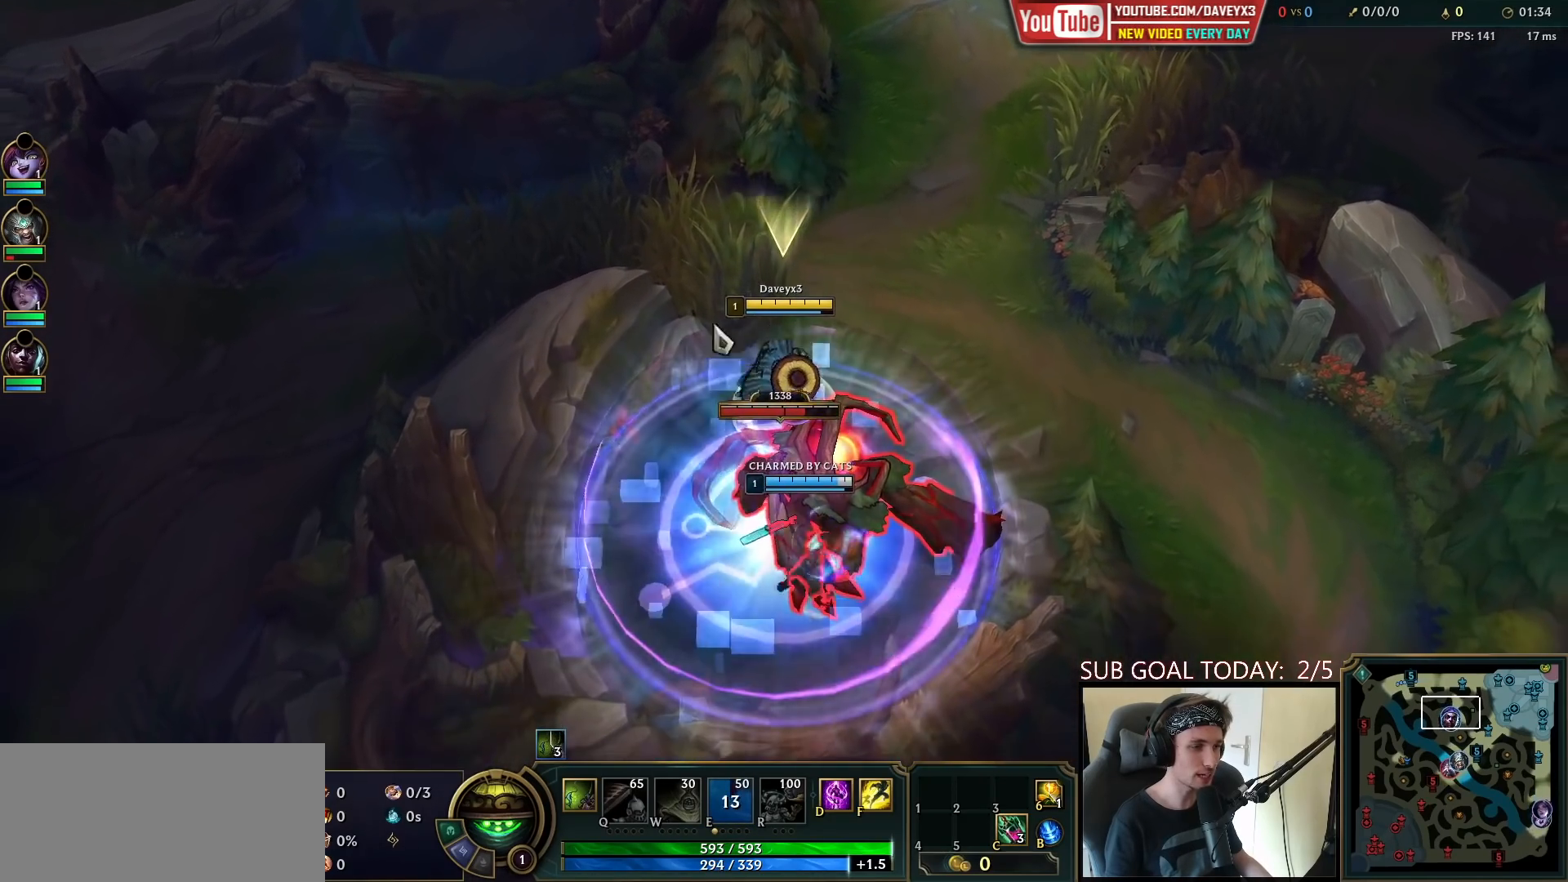
{"keys": ["tab"], "mouse": [], "events": [[383, "mouse_right", "down"], [383, "space", "up"], [483, "mouse_right", "up"]]}
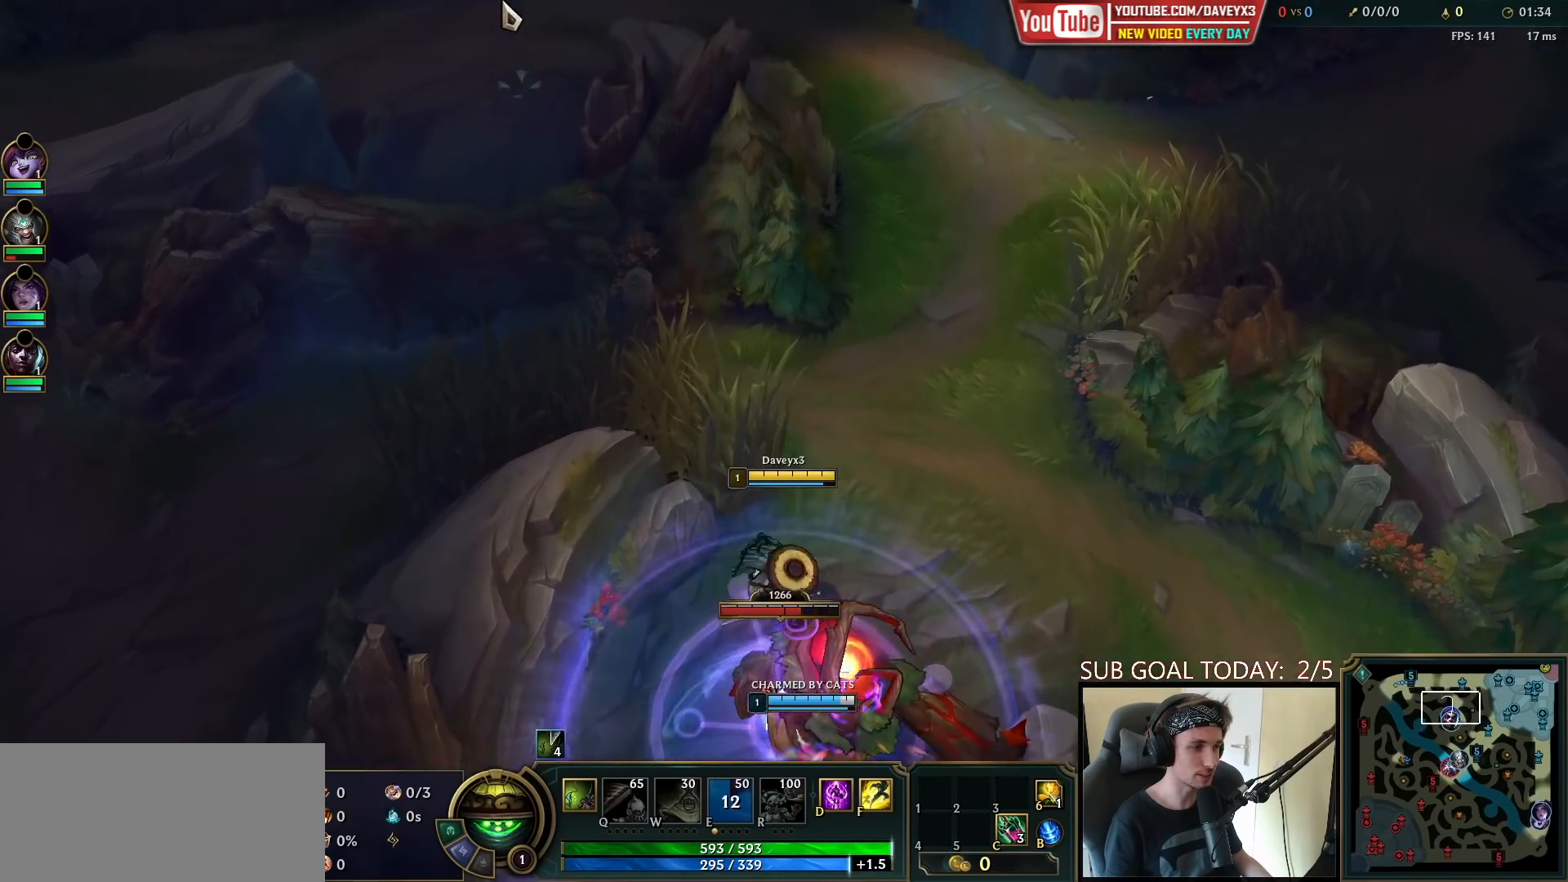
{"keys": ["tab"], "mouse": [], "events": [[83, "mouse_right", "down"], [183, "mouse_right", "up"], [333, "mouse_right", "down"], [383, "mouse_right", "up"]]}
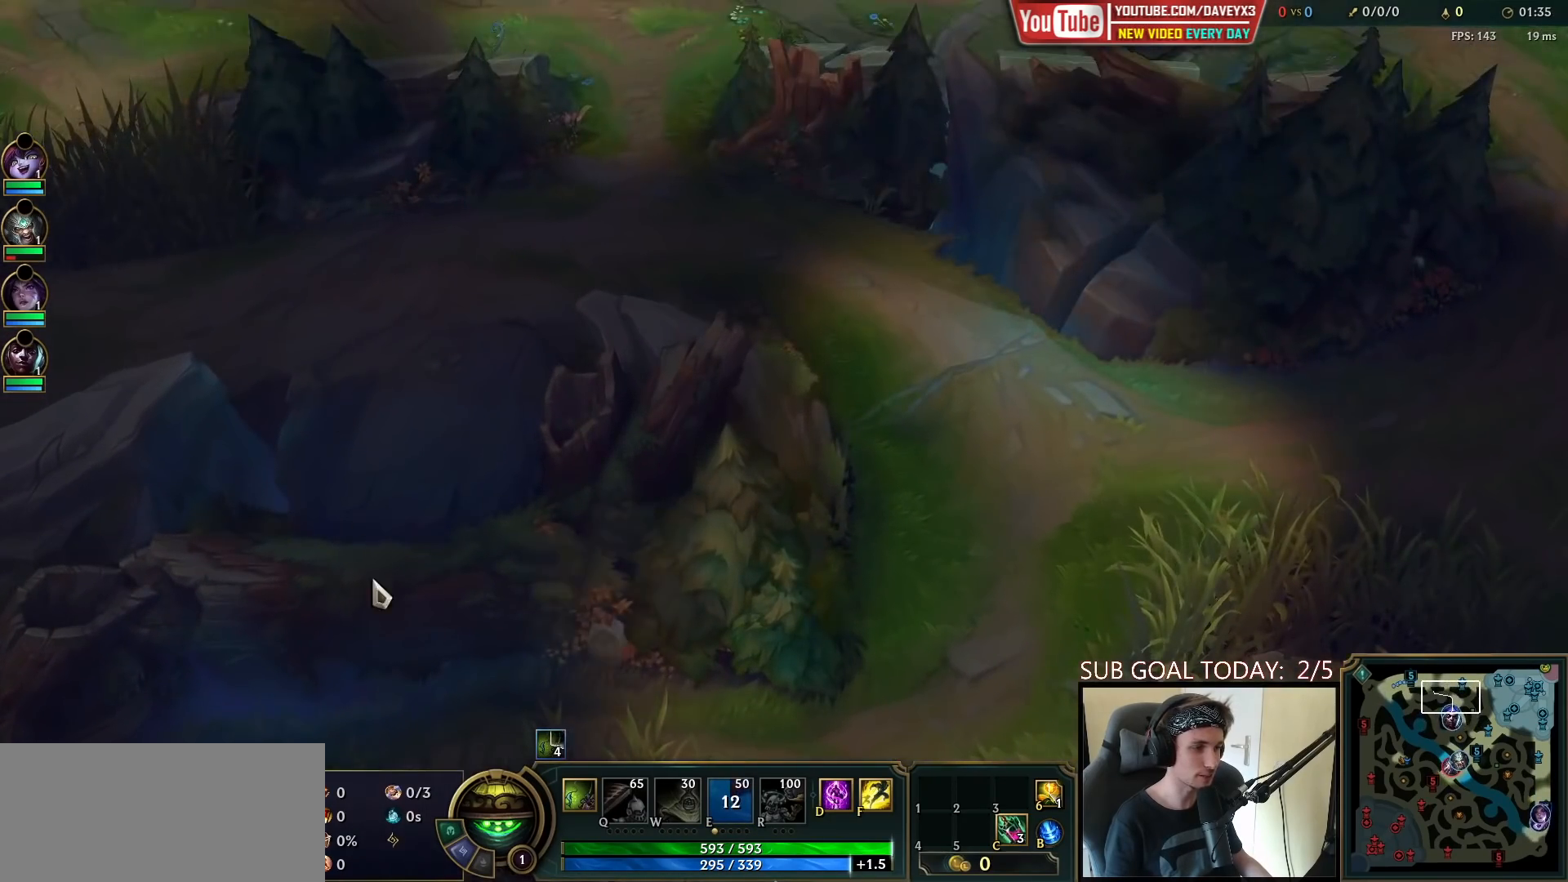
{"keys": ["space", "tab"], "mouse": [], "events": [[50, "space", "down"]]}
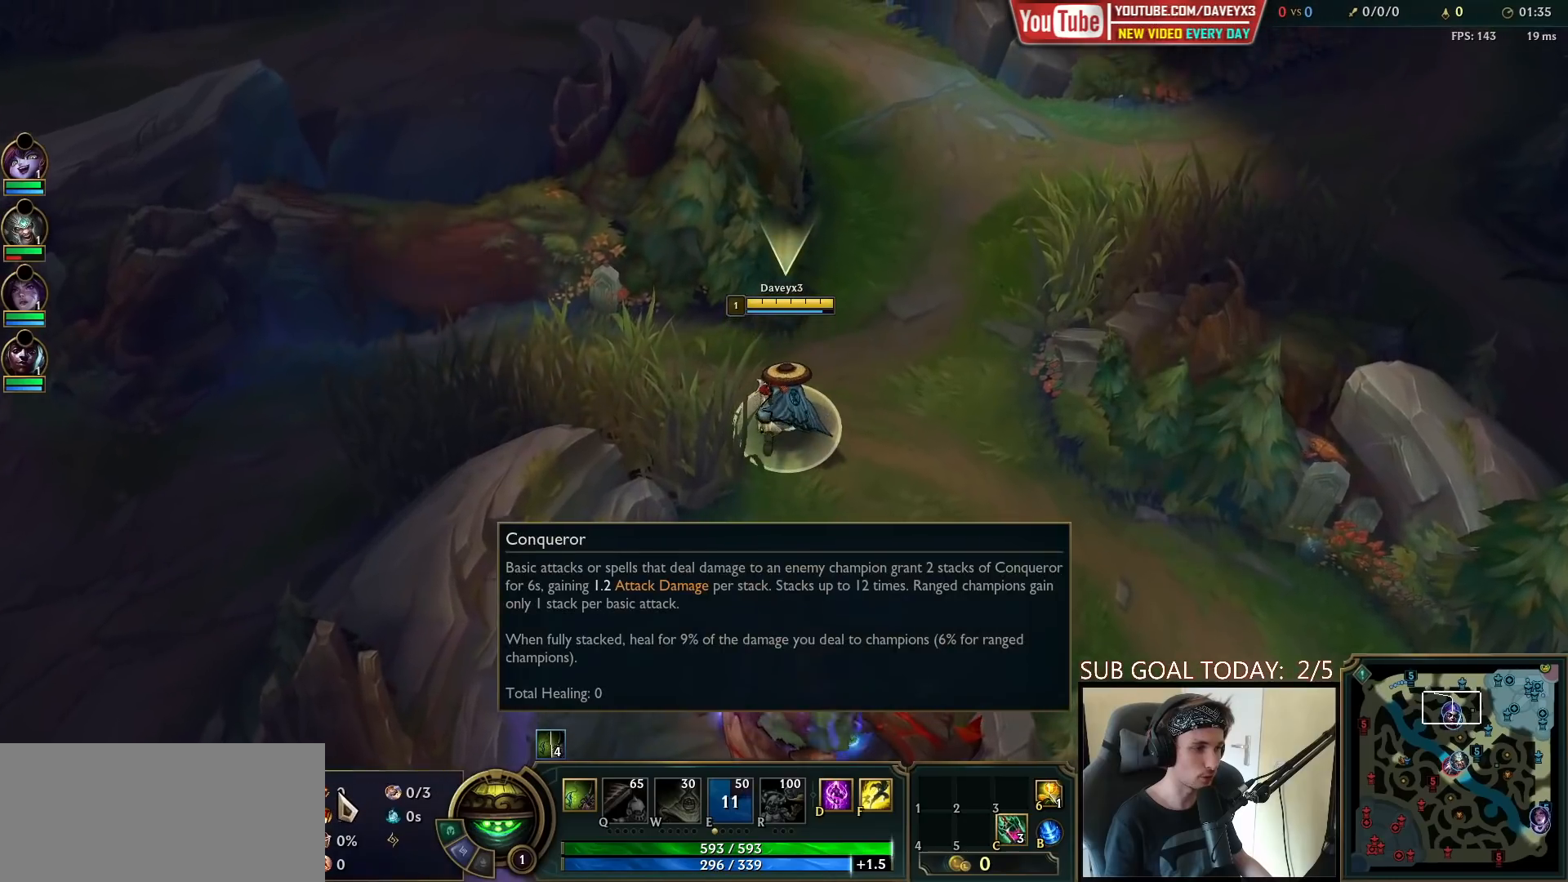
{"keys": ["space", "tab"], "mouse": [], "events": []}
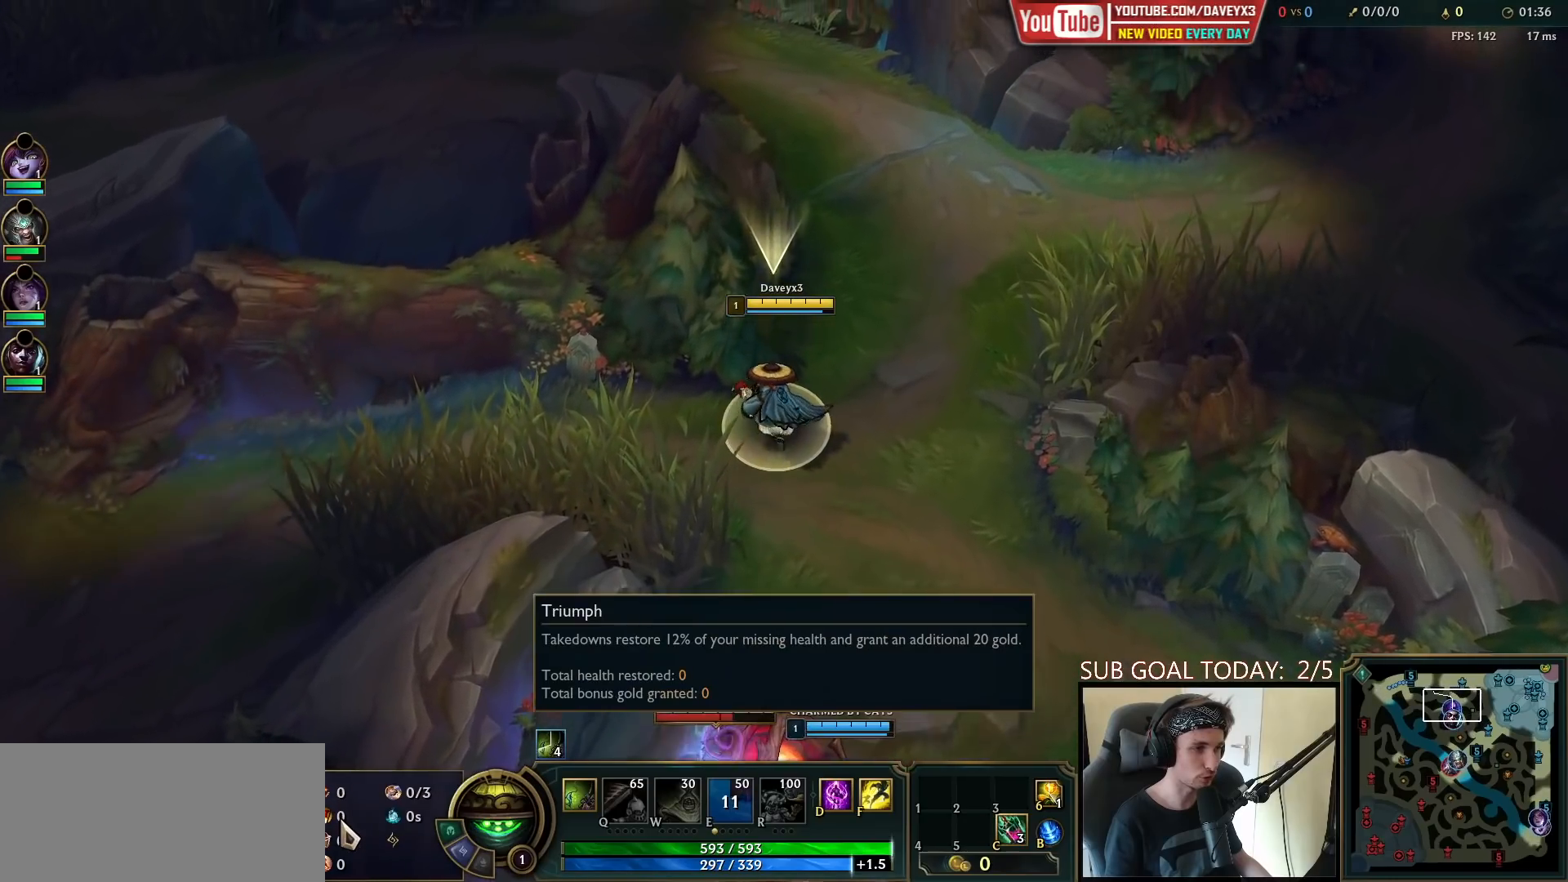
{"keys": ["space", "tab"], "mouse": [], "events": []}
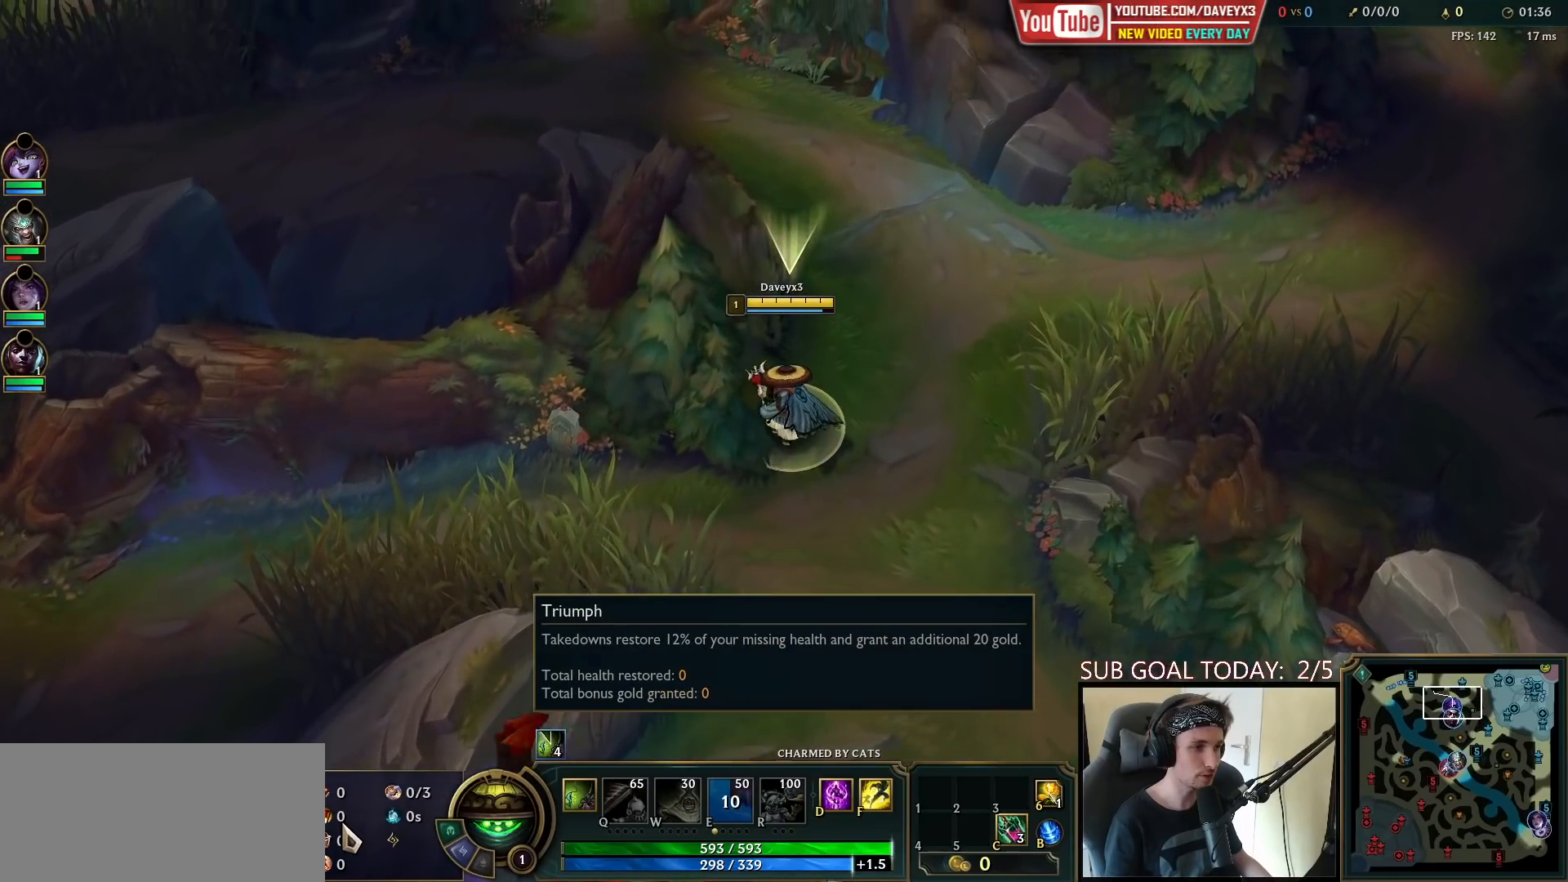
{"keys": ["space", "tab"], "mouse": [], "events": []}
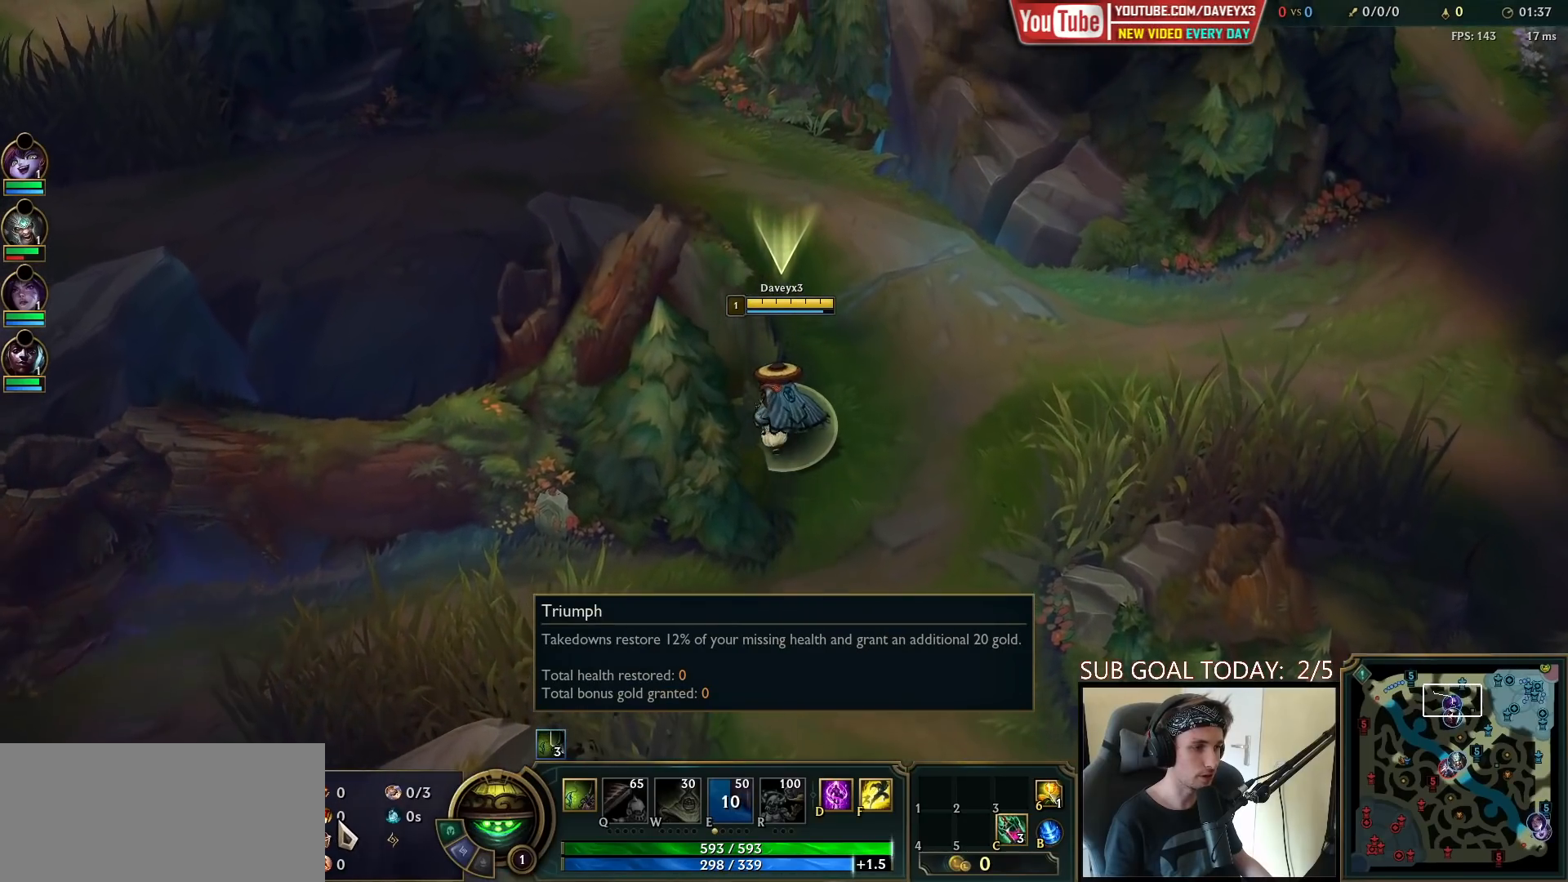
{"keys": ["space", "tab"], "mouse": [], "events": []}
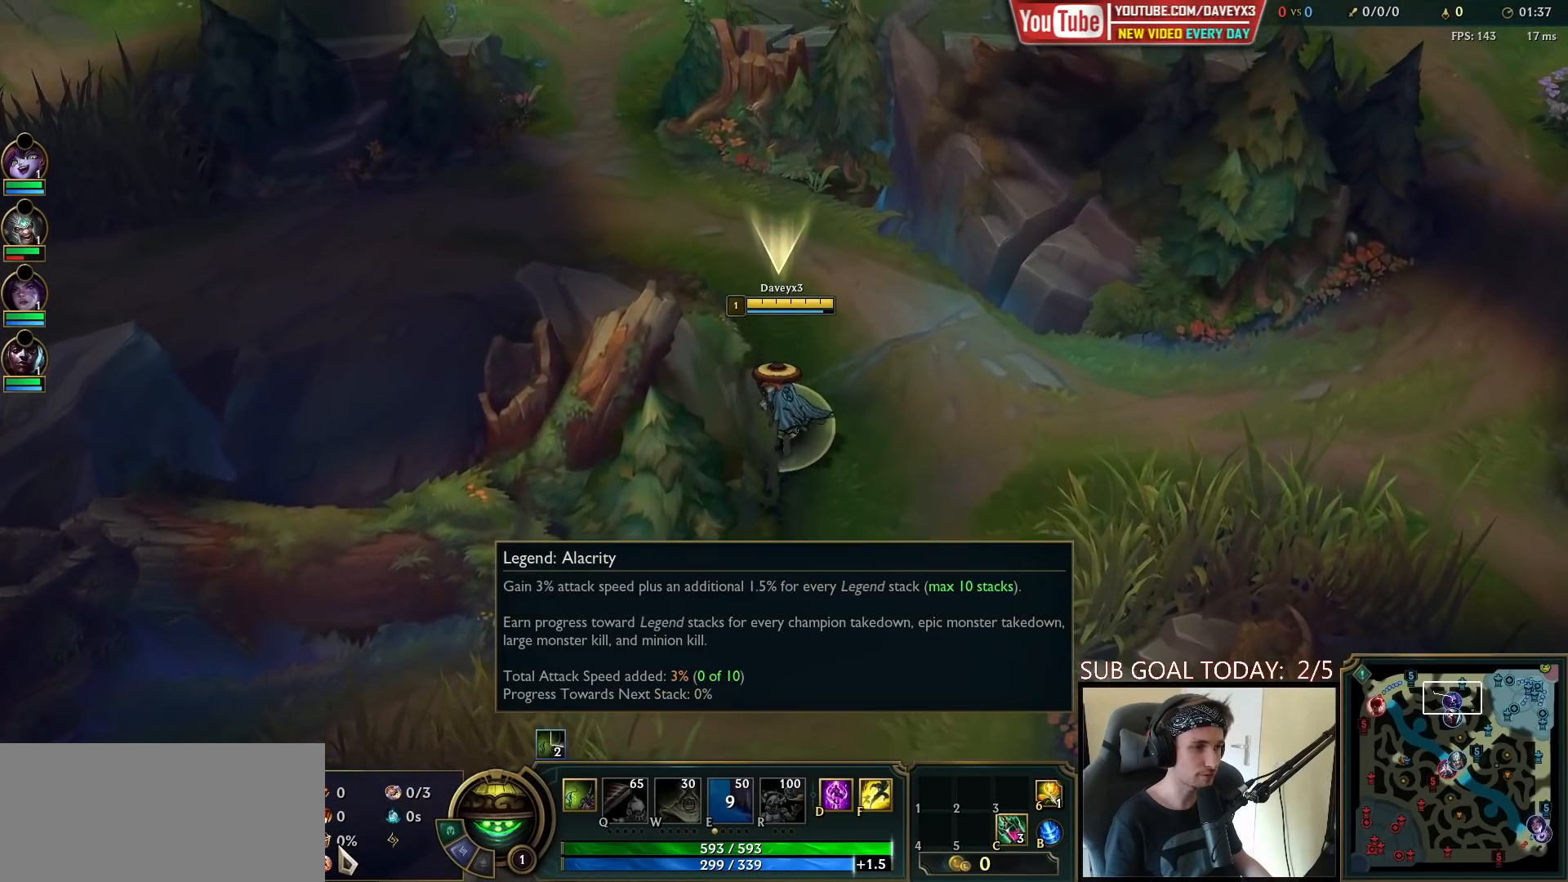
{"keys": ["space", "tab"], "mouse": [], "events": []}
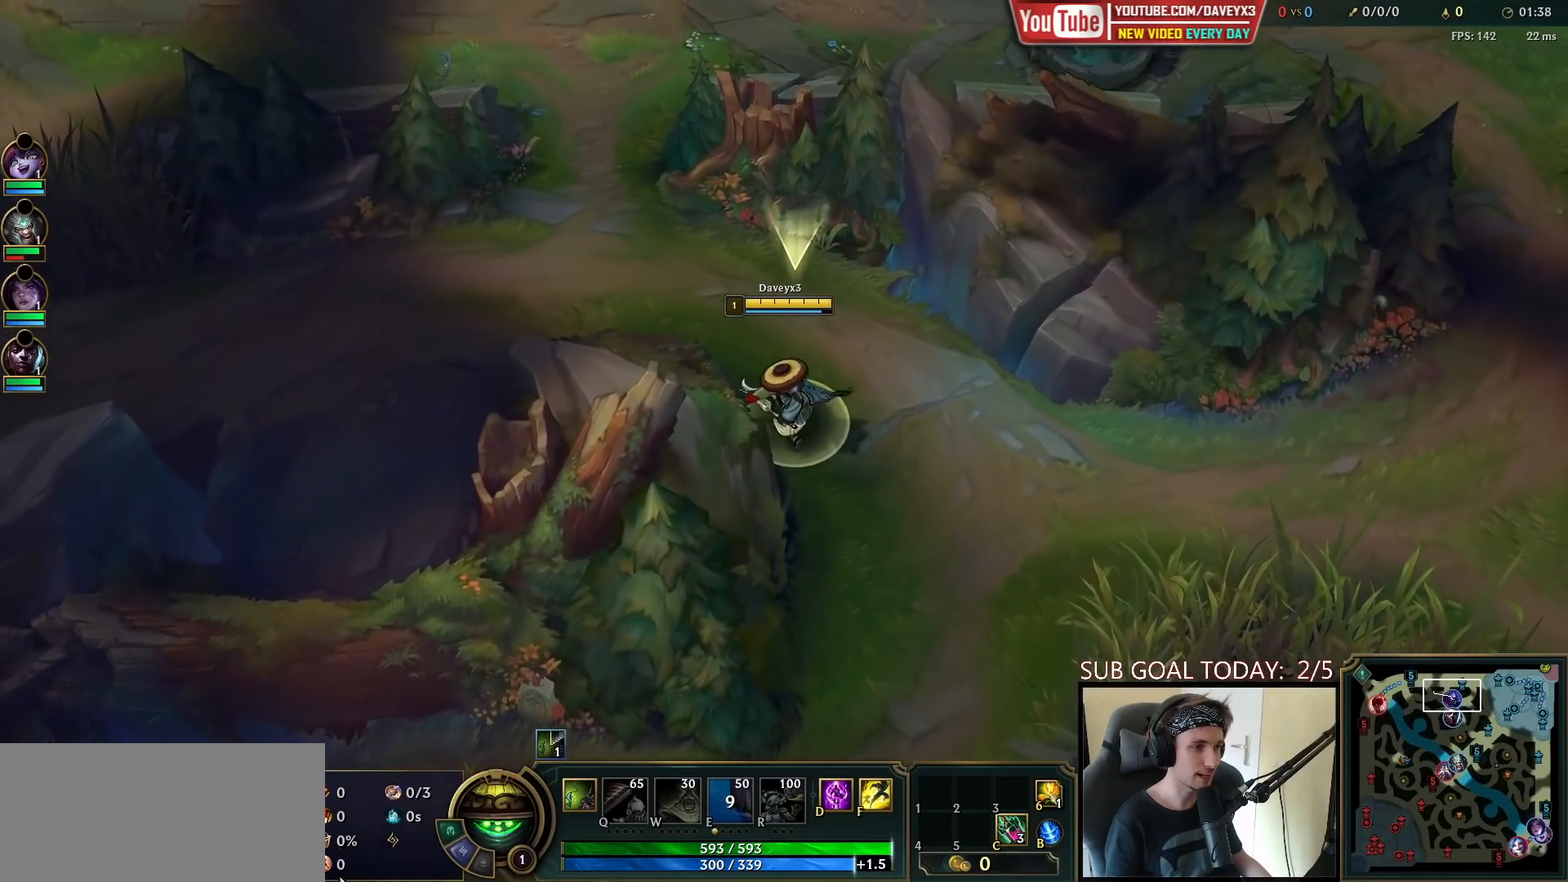
{"keys": ["space", "tab"], "mouse": [], "events": []}
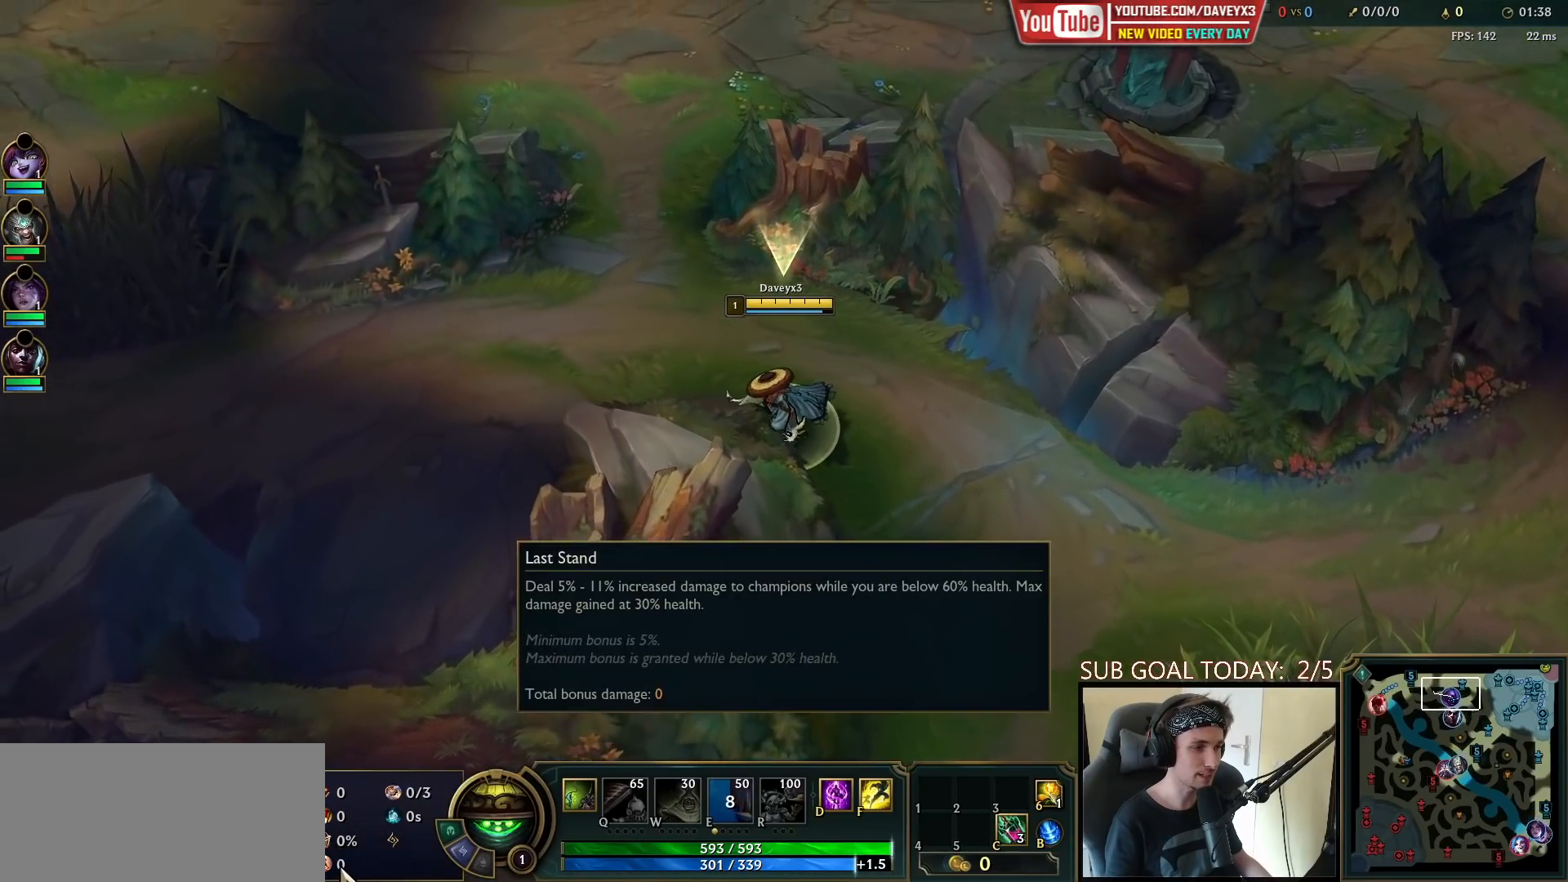
{"keys": ["space", "tab"], "mouse": [], "events": []}
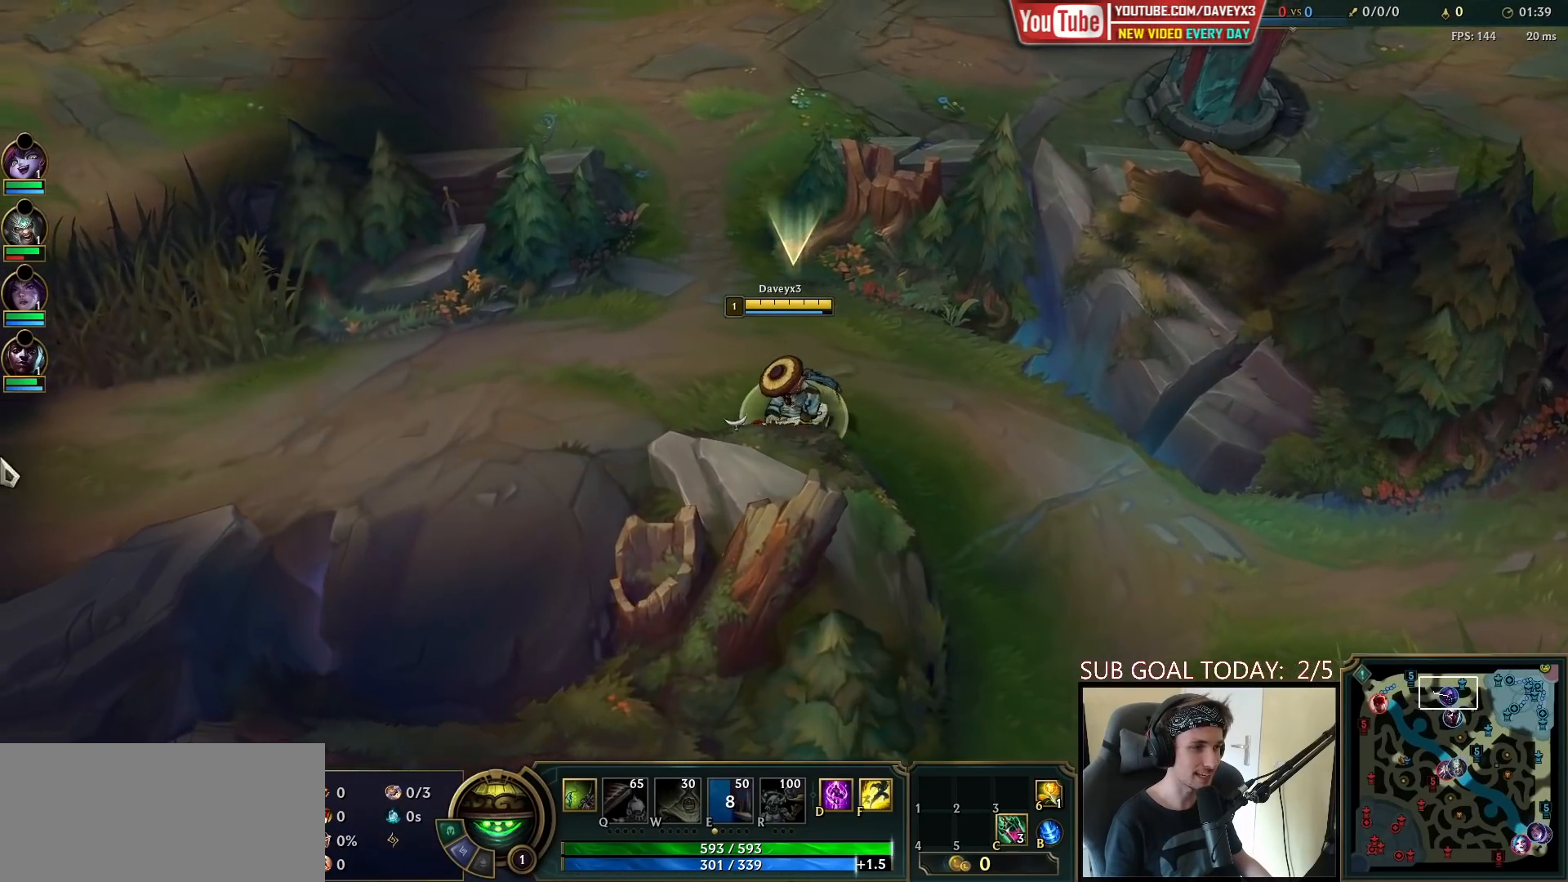
{"keys": ["tab"], "mouse": ["right"], "events": [[17, "space", "up"], [67, "mouse_right", "down"], [133, "mouse_right", "up"], [233, "mouse_right", "down"], [317, "mouse_right", "up"], [433, "mouse_right", "down"]]}
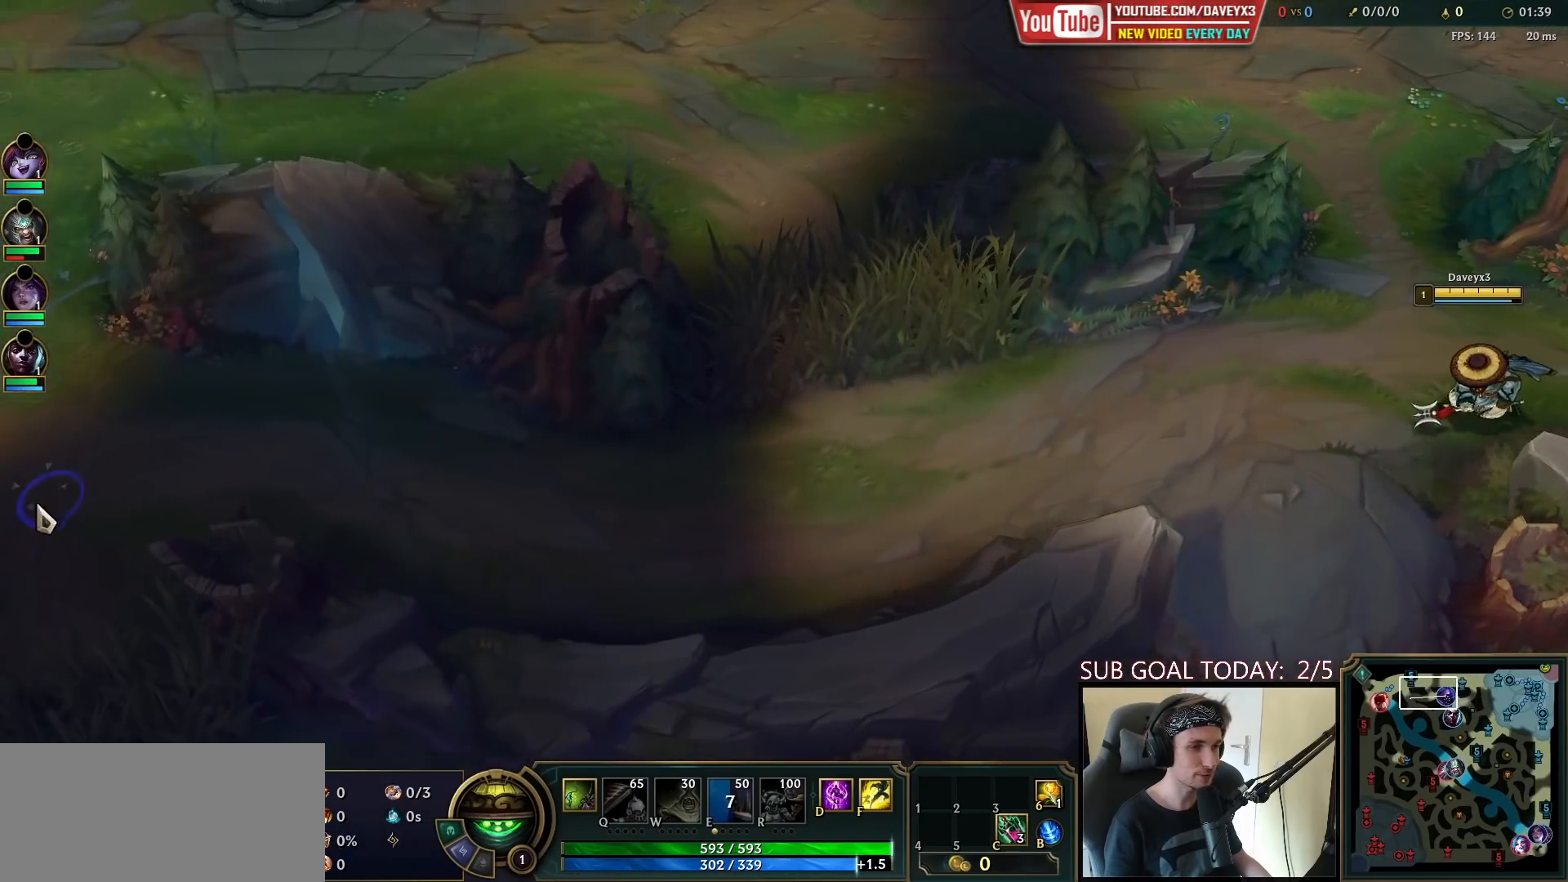
{"keys": ["tab"], "mouse": [], "events": [[17, "mouse_right", "up"]]}
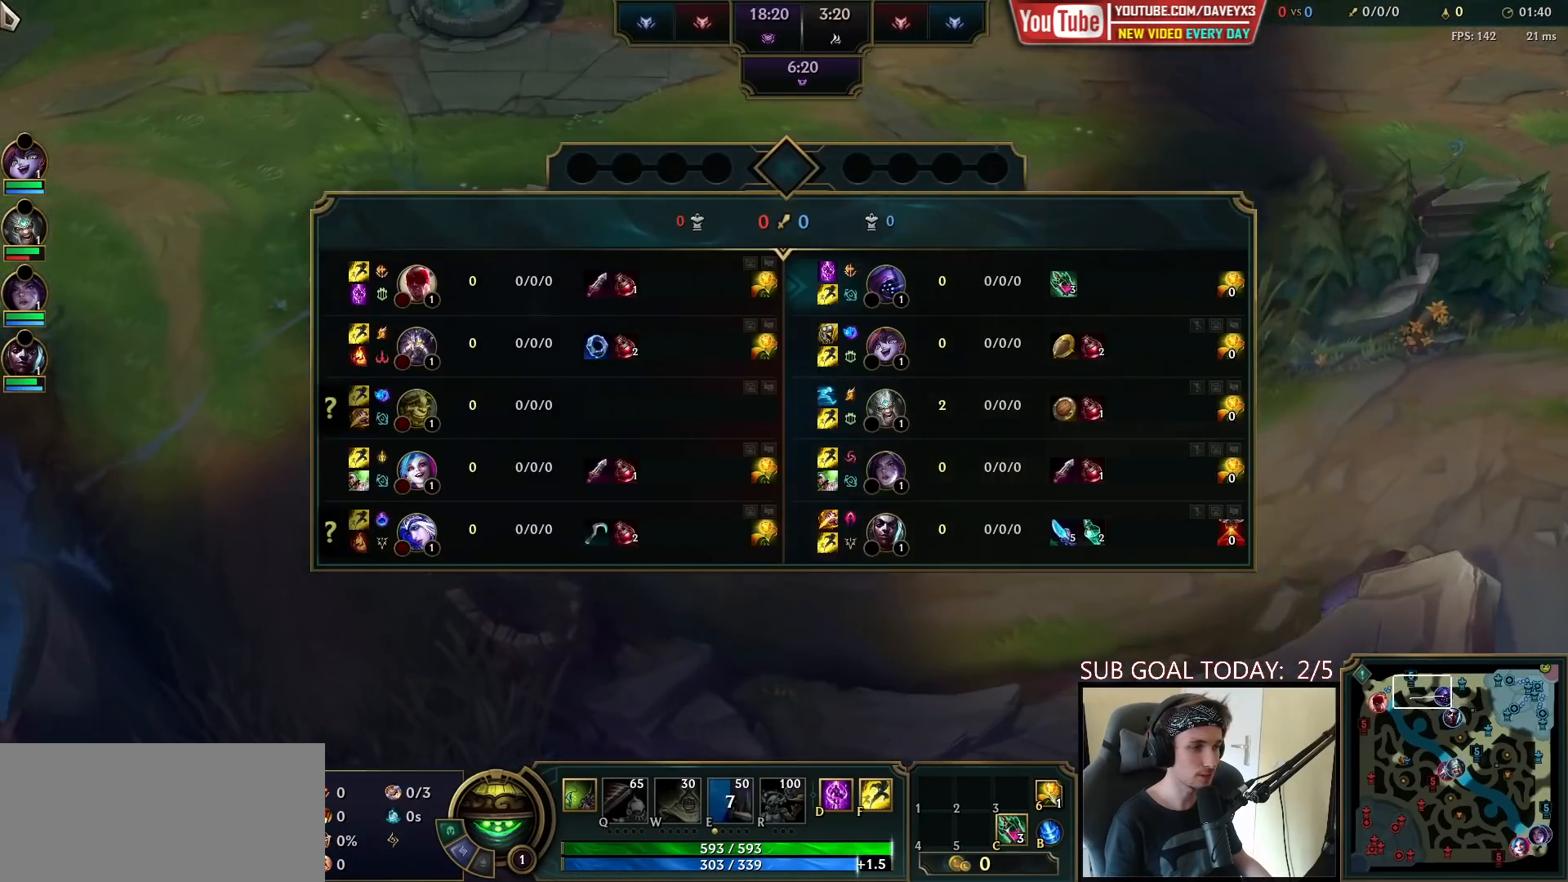
{"keys": [], "mouse": [], "events": [[233, "tab", "up"]]}
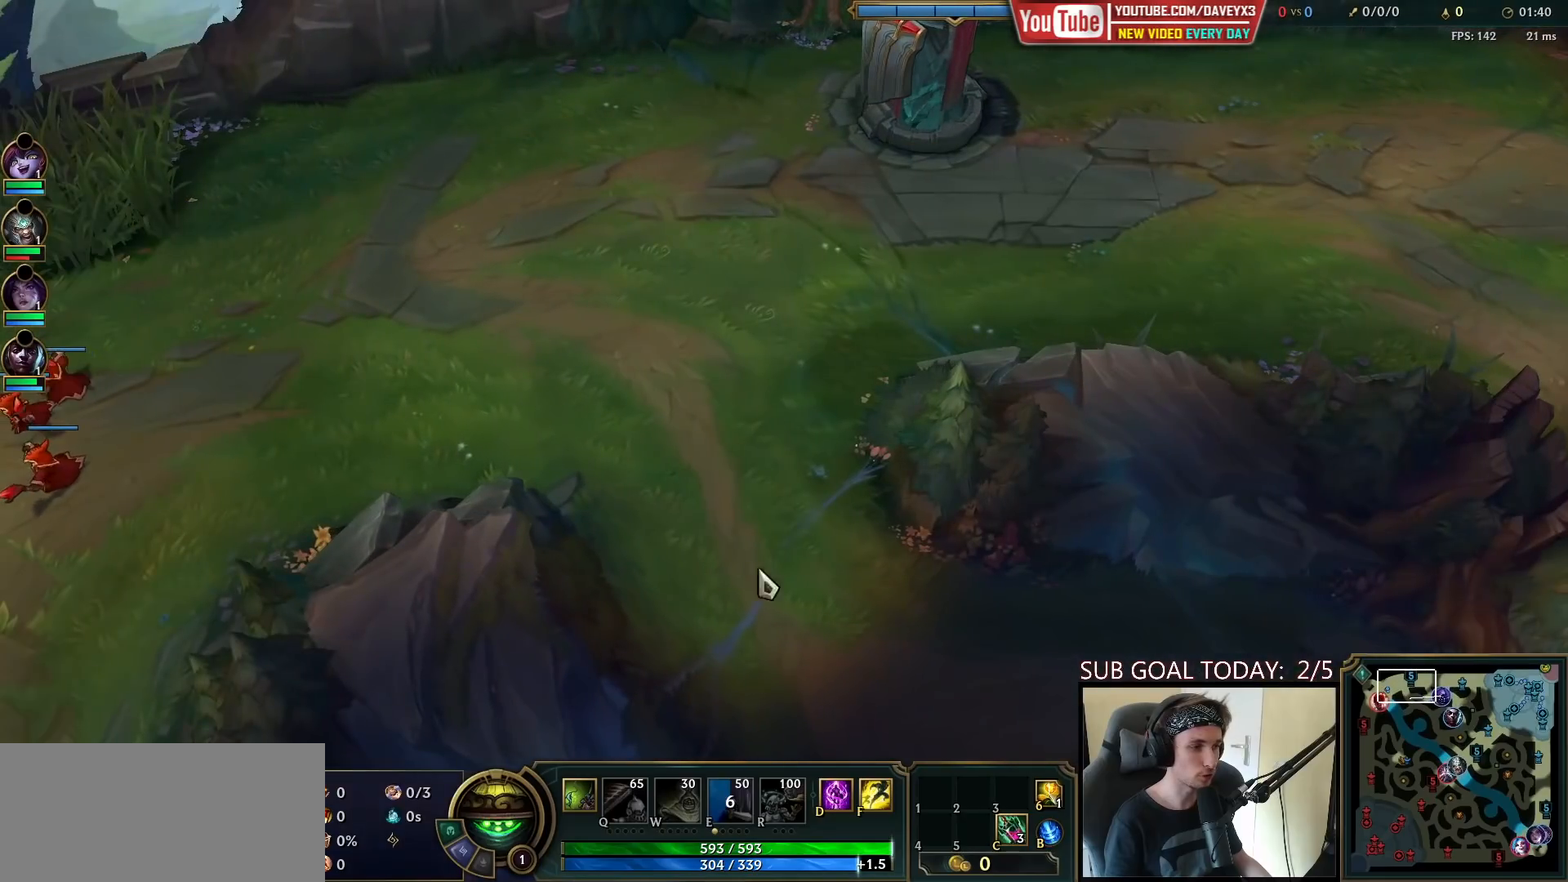
{"keys": ["tab"], "mouse": [], "events": [[17, "mouse_right", "down"], [83, "mouse_right", "up"], [300, "tab", "down"]]}
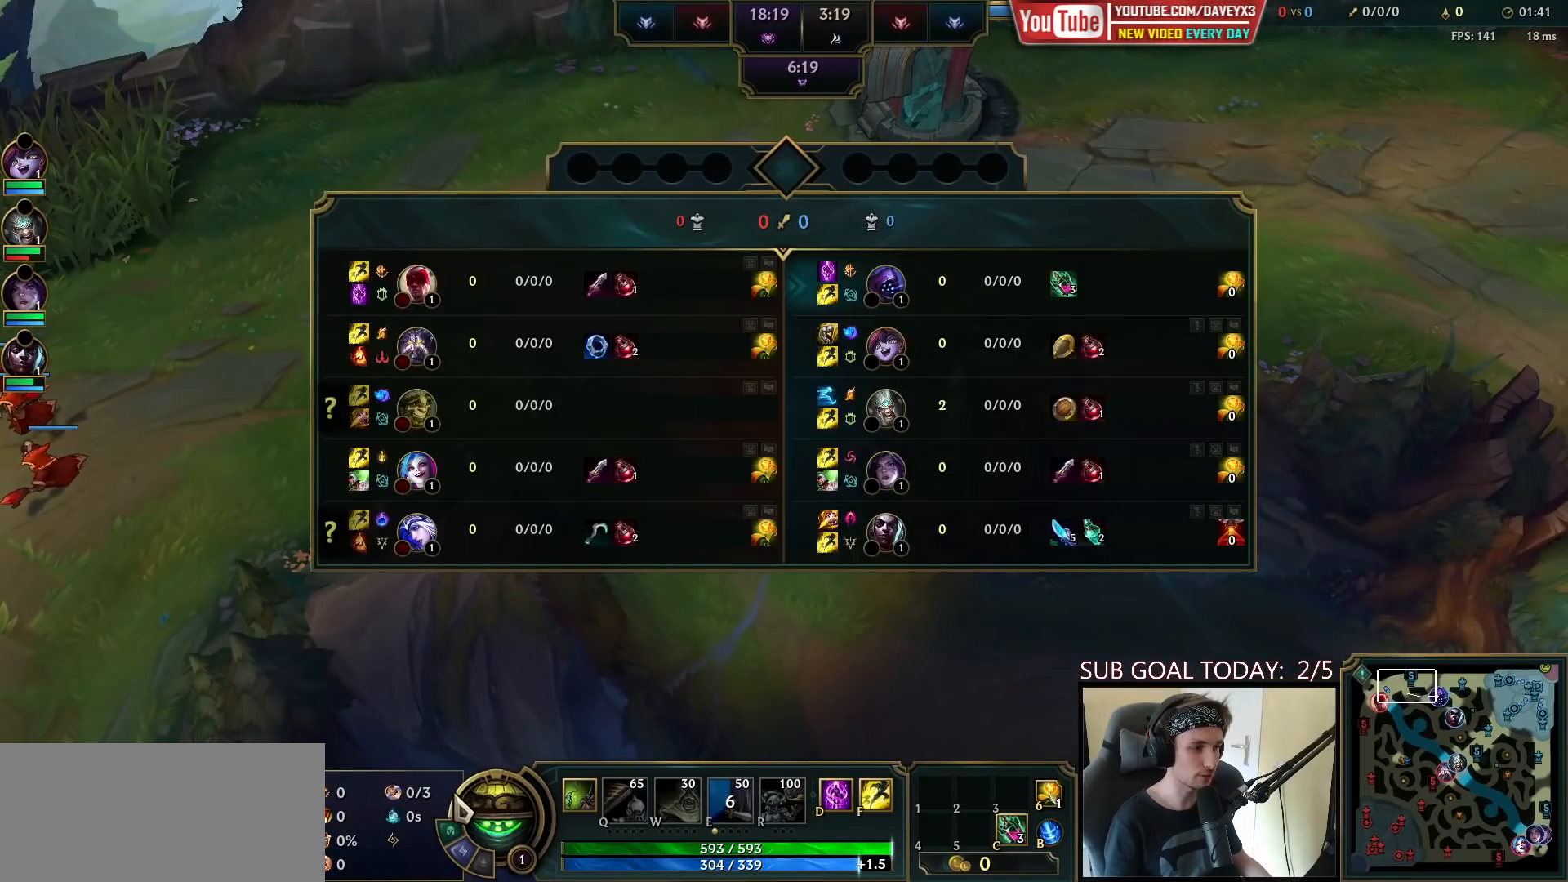
{"keys": ["tab"], "mouse": [], "events": []}